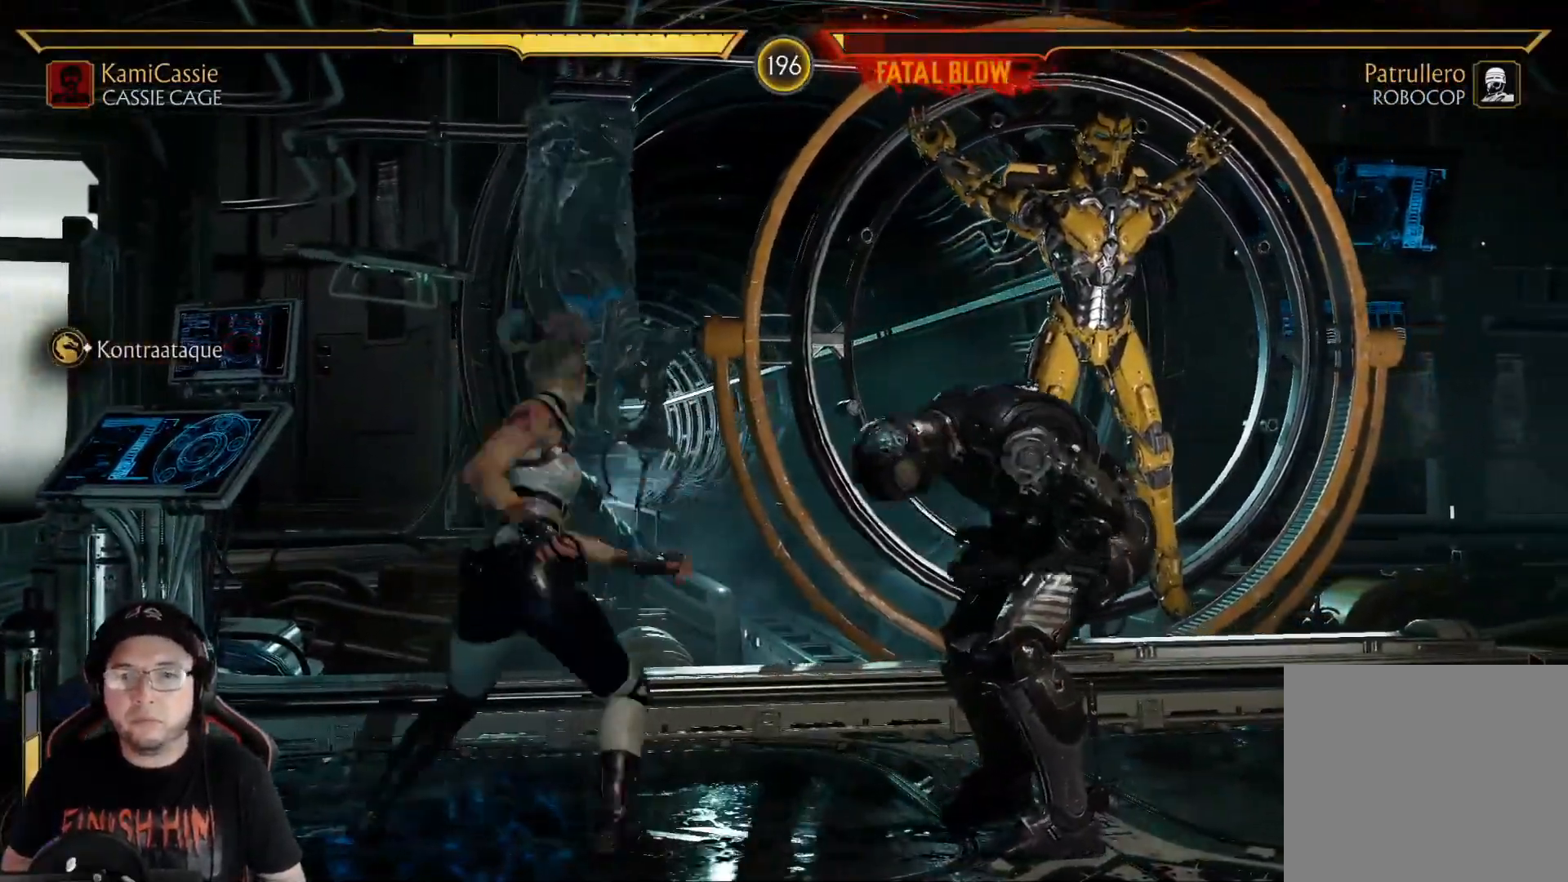
Gameplay with a controller (Xbox layout); each line is a JSON object with the inputs held at the frame after it. "events" lists button and stick changes between this image and that frame as [ms after this image, input, new state], when the widget could be followed in between. Not read: L3 R3 SHARE.
{"buttons": [], "left_stick": "center", "right_stick": "center", "events": [[33, "B", "up"], [100, "B", "down"], [133, "B", "up"], [200, "B", "down"], [250, "B", "up"], [301, "DPAD_LEFT", "up"]]}
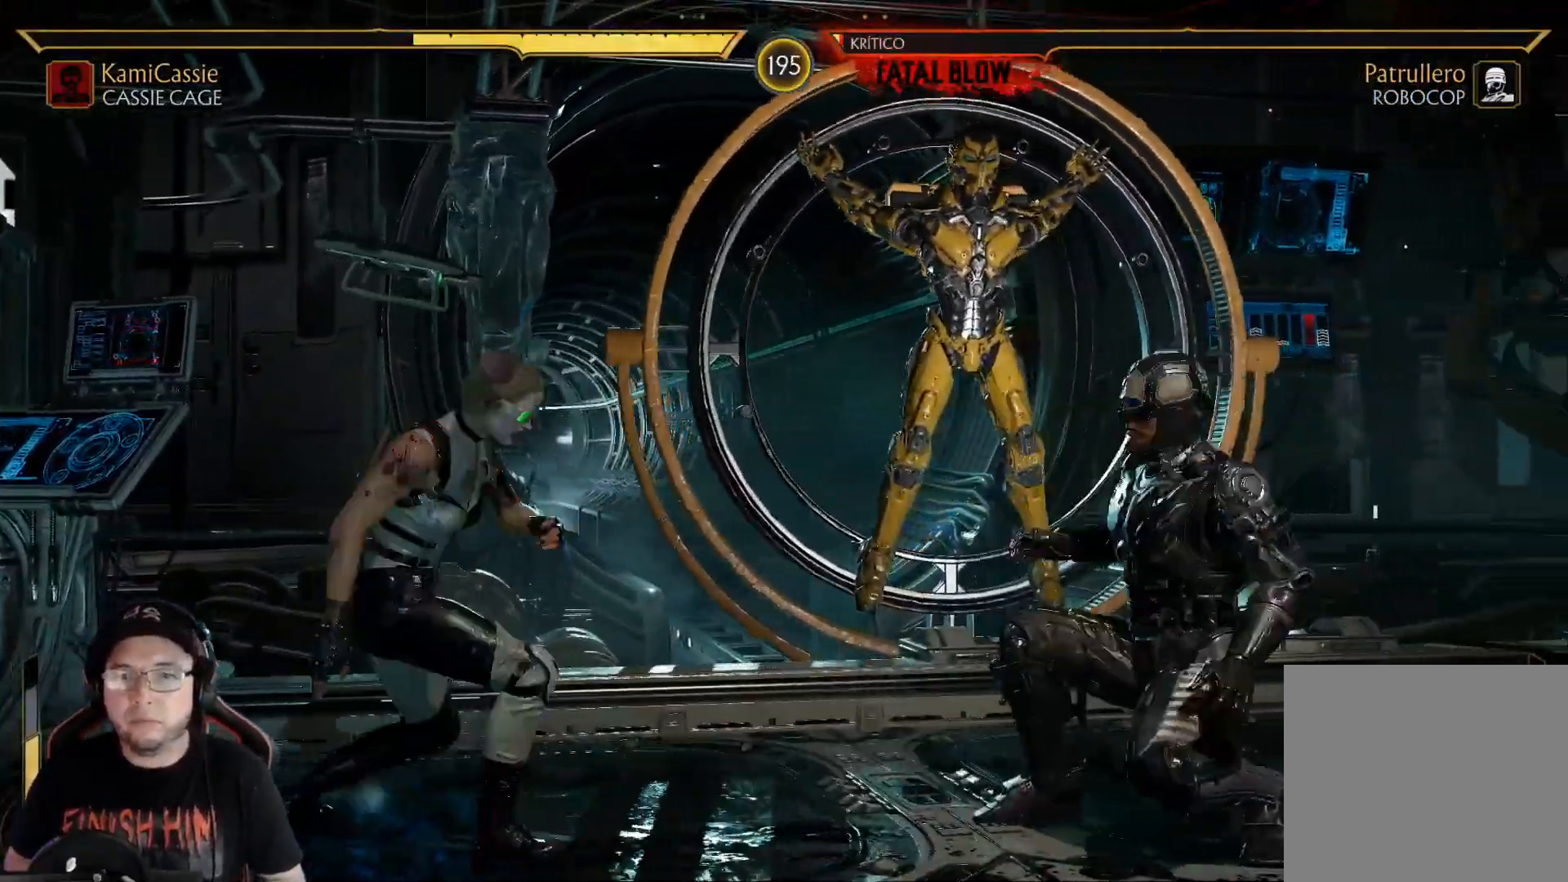
{"buttons": ["R2", "DPAD_LEFT"], "left_stick": "center", "right_stick": "center", "events": [[100, "R2", "down"], [151, "DPAD_LEFT", "down"], [184, "DPAD_DOWN", "down"], [435, "DPAD_DOWN", "up"]]}
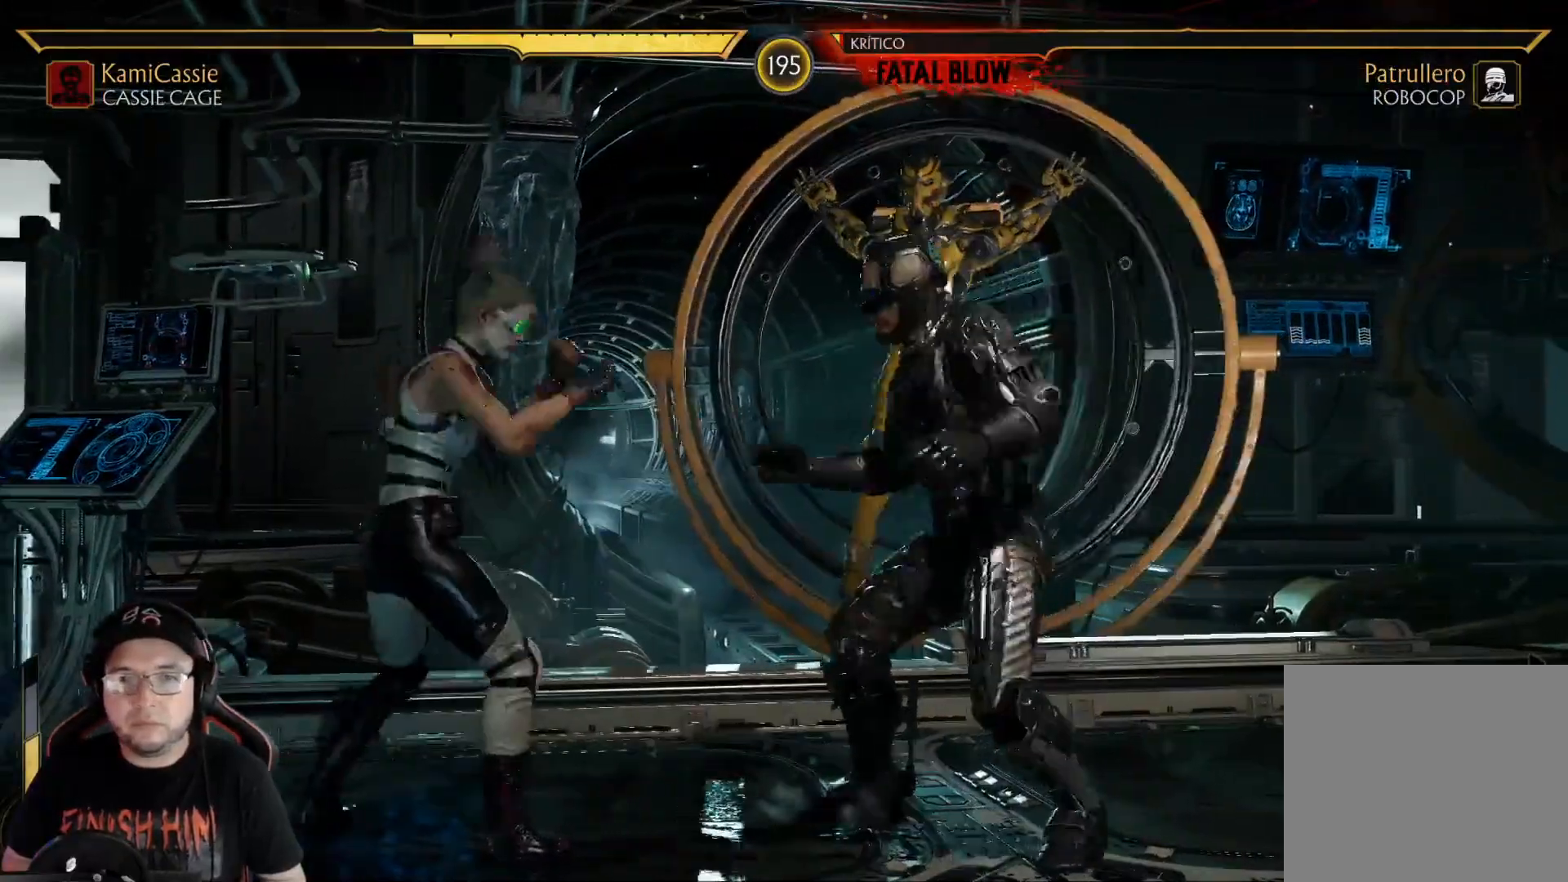
{"buttons": ["R2", "DPAD_LEFT"], "left_stick": "center", "right_stick": "center", "events": [[150, "DPAD_DOWN", "down"], [417, "DPAD_DOWN", "up"], [451, "DPAD_LEFT", "up"], [484, "DPAD_LEFT", "down"]]}
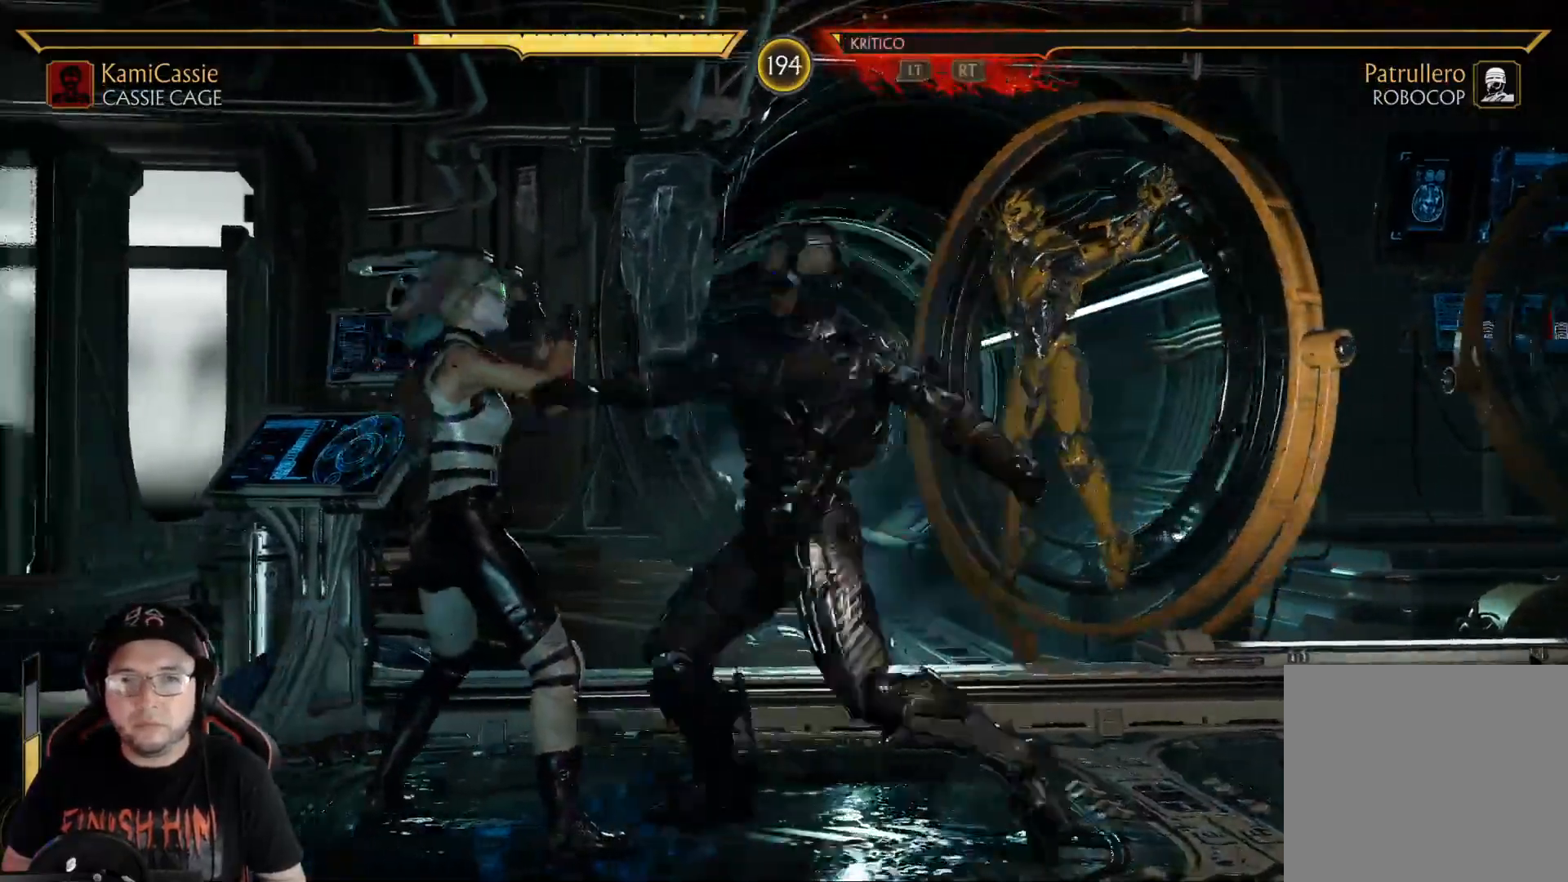
{"buttons": [], "left_stick": "center", "right_stick": "center", "events": [[17, "R2", "up"], [84, "DPAD_DOWN", "down"], [117, "A", "down"], [117, "DPAD_LEFT", "up"], [451, "A", "up"], [451, "DPAD_DOWN", "up"]]}
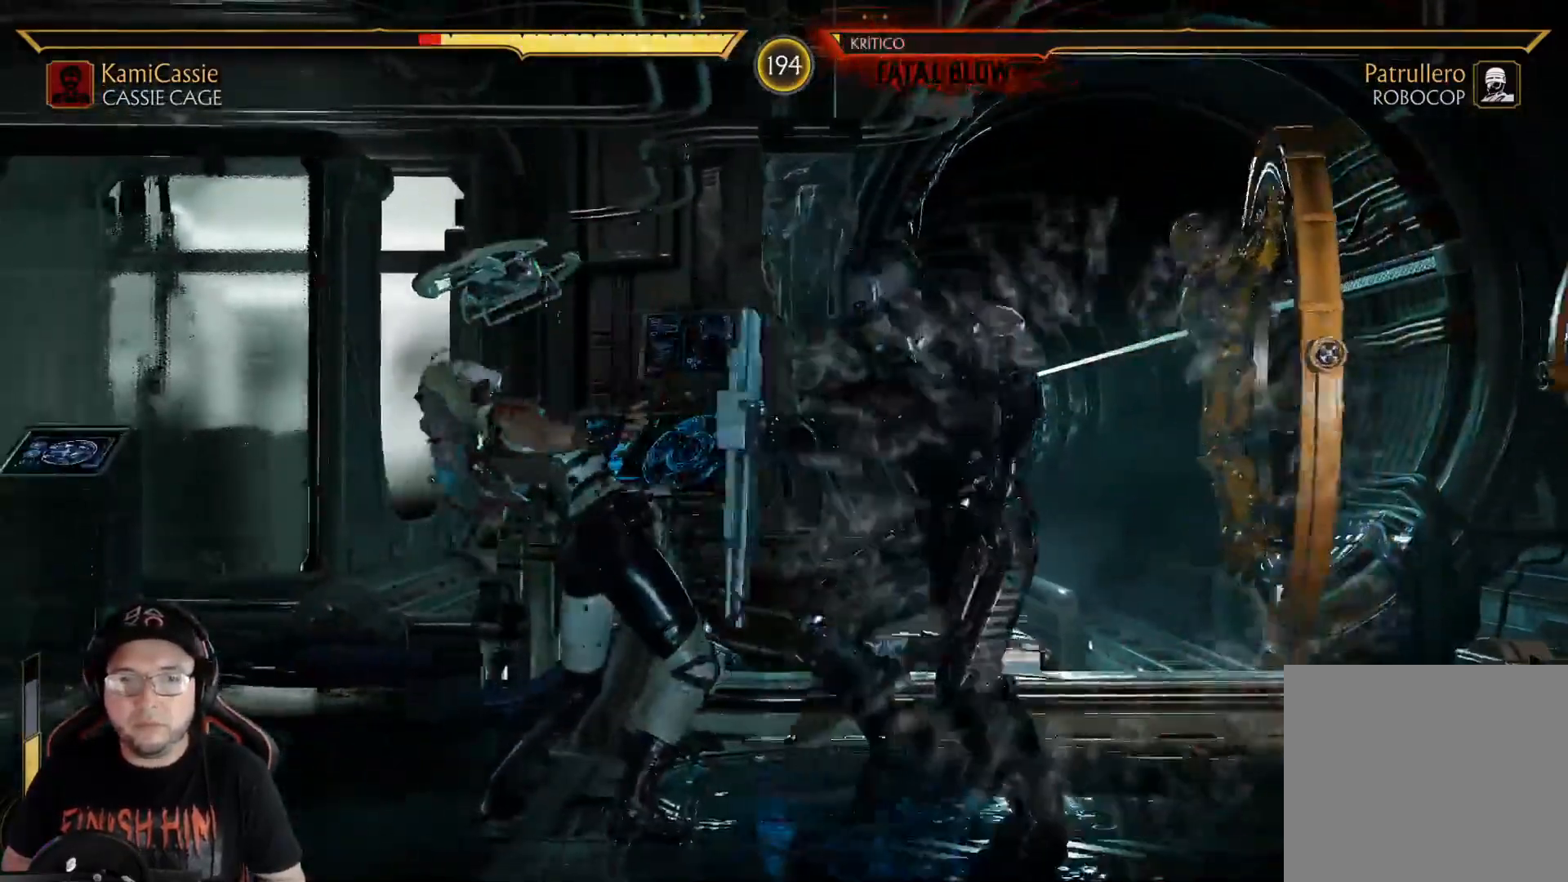
{"buttons": ["DPAD_DOWN", "DPAD_LEFT"], "left_stick": "center", "right_stick": "center", "events": [[16, "R2", "down"], [66, "DPAD_DOWN", "down"], [234, "DPAD_DOWN", "up"], [250, "R2", "up"], [300, "DPAD_DOWN", "down"], [300, "DPAD_LEFT", "down"], [417, "DPAD_DOWN", "up"], [417, "DPAD_LEFT", "up"], [484, "DPAD_DOWN", "down"], [484, "DPAD_LEFT", "down"]]}
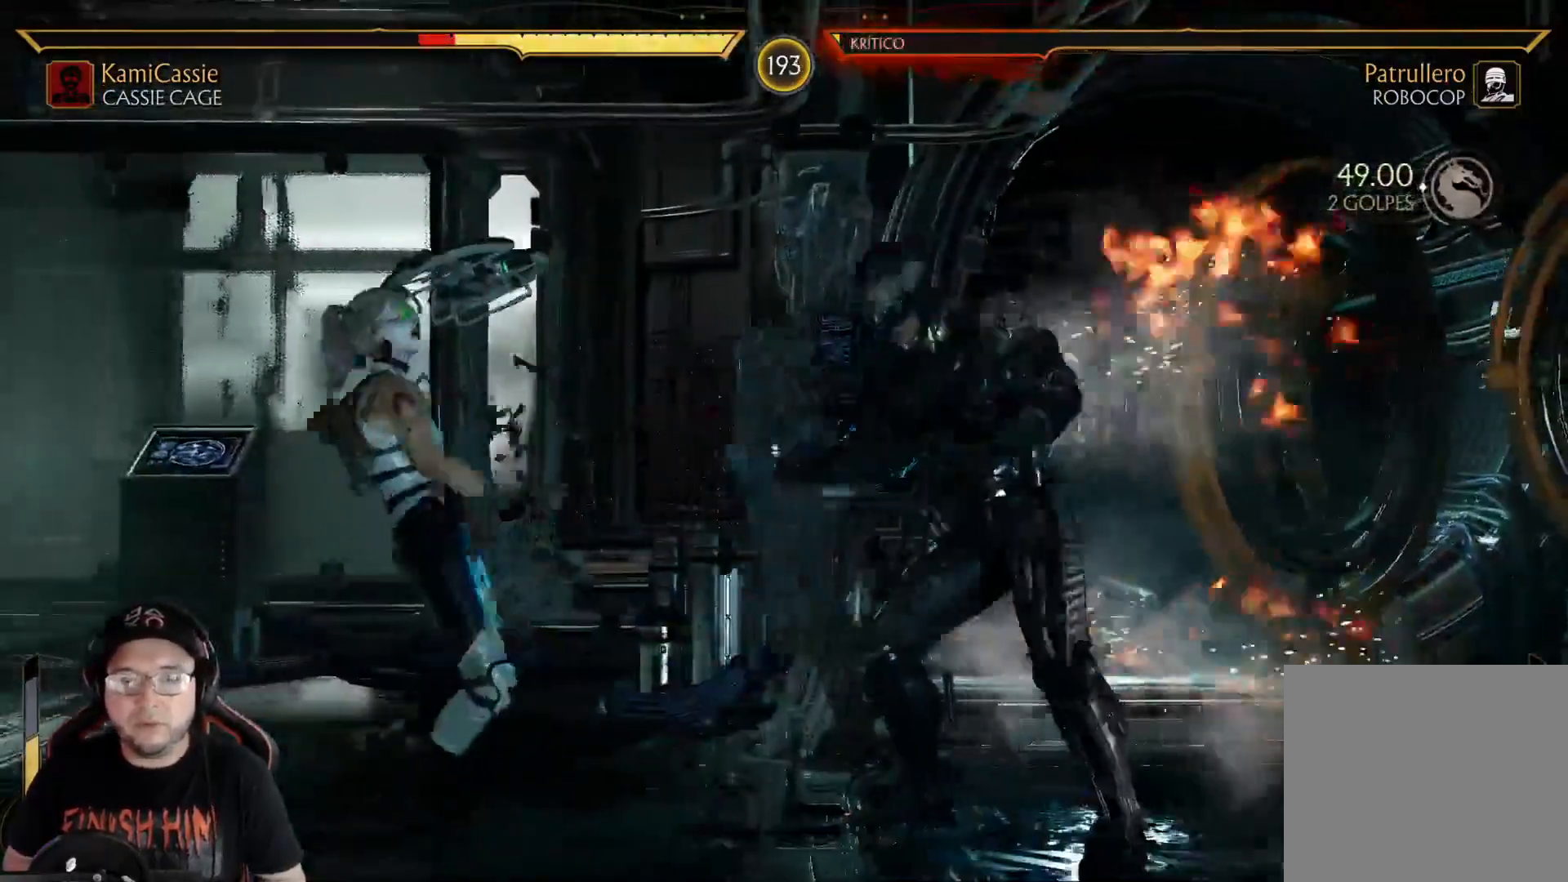
{"buttons": [], "left_stick": "center", "right_stick": "center", "events": [[84, "DPAD_DOWN", "up"], [84, "DPAD_LEFT", "up"], [151, "DPAD_DOWN", "down"], [268, "DPAD_DOWN", "up"]]}
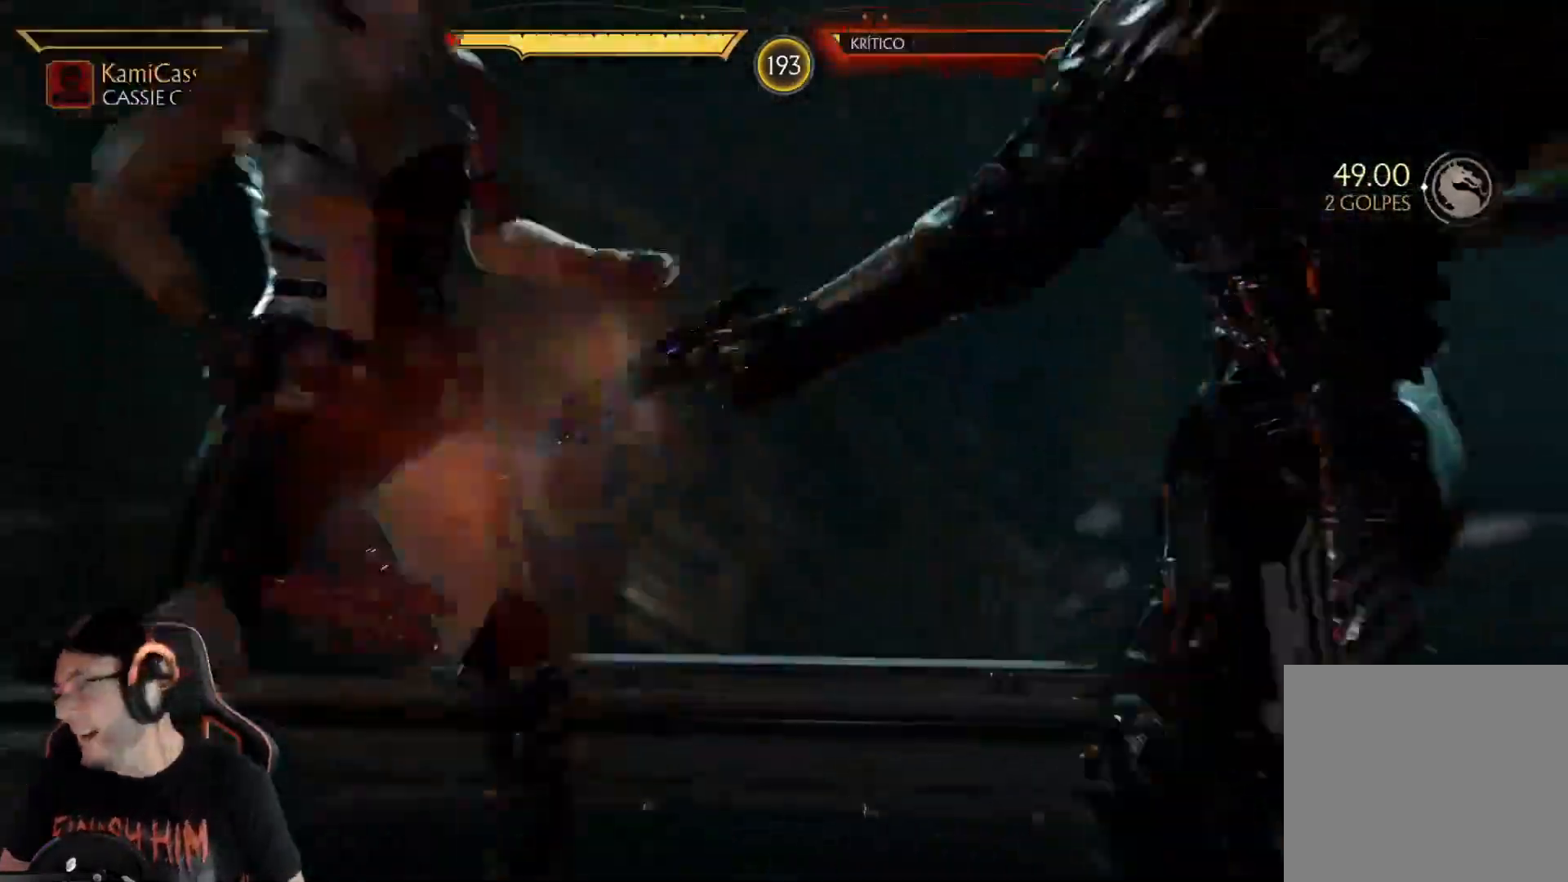
{"buttons": [], "left_stick": "center", "right_stick": "center", "events": []}
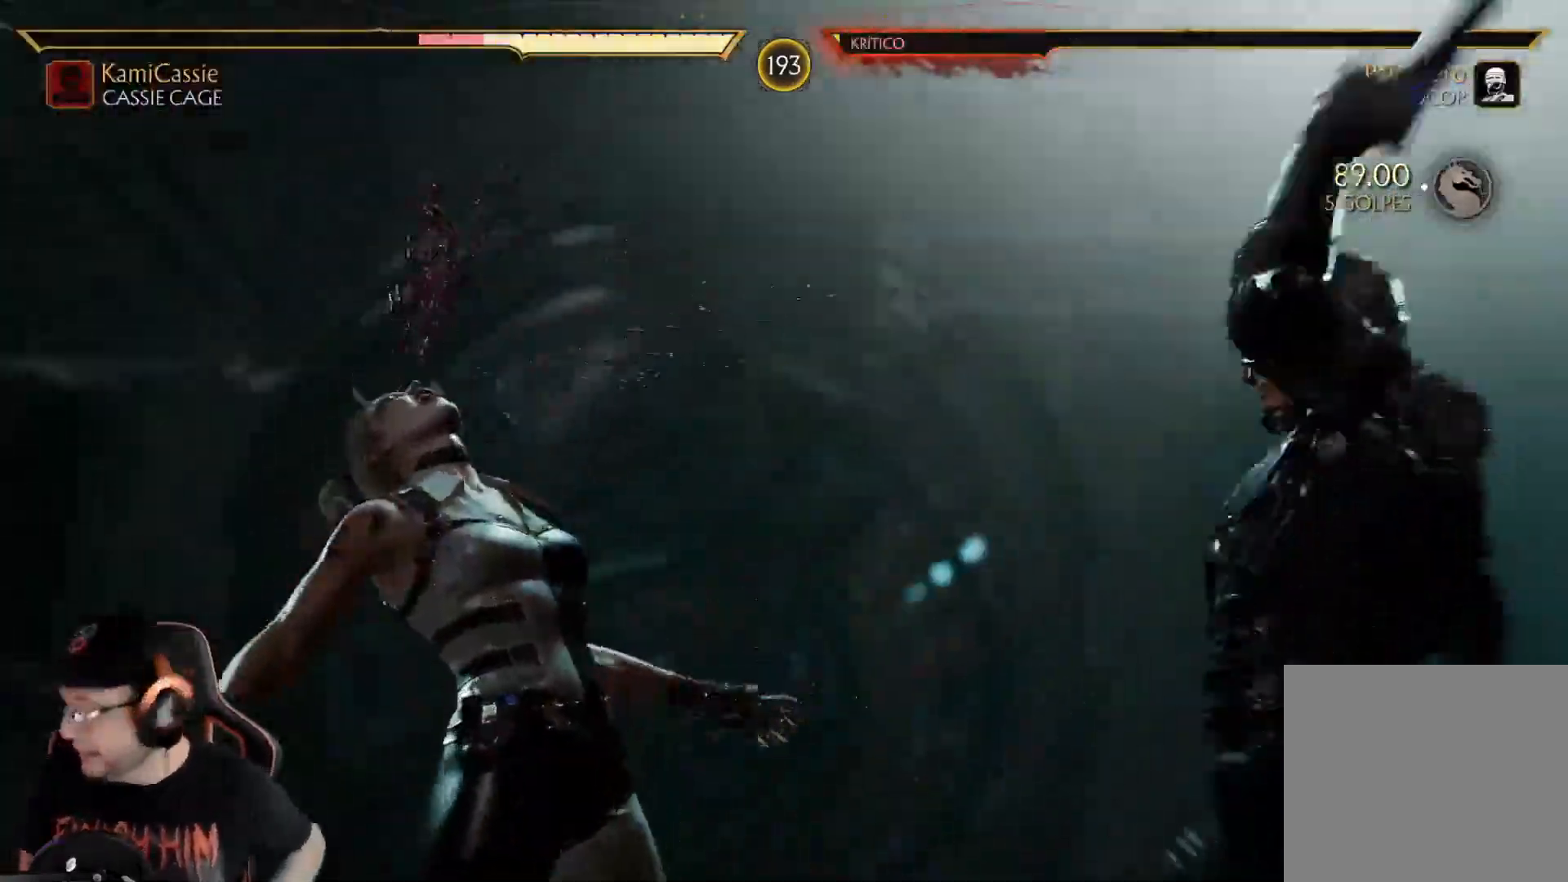
{"buttons": [], "left_stick": "center", "right_stick": "center", "events": []}
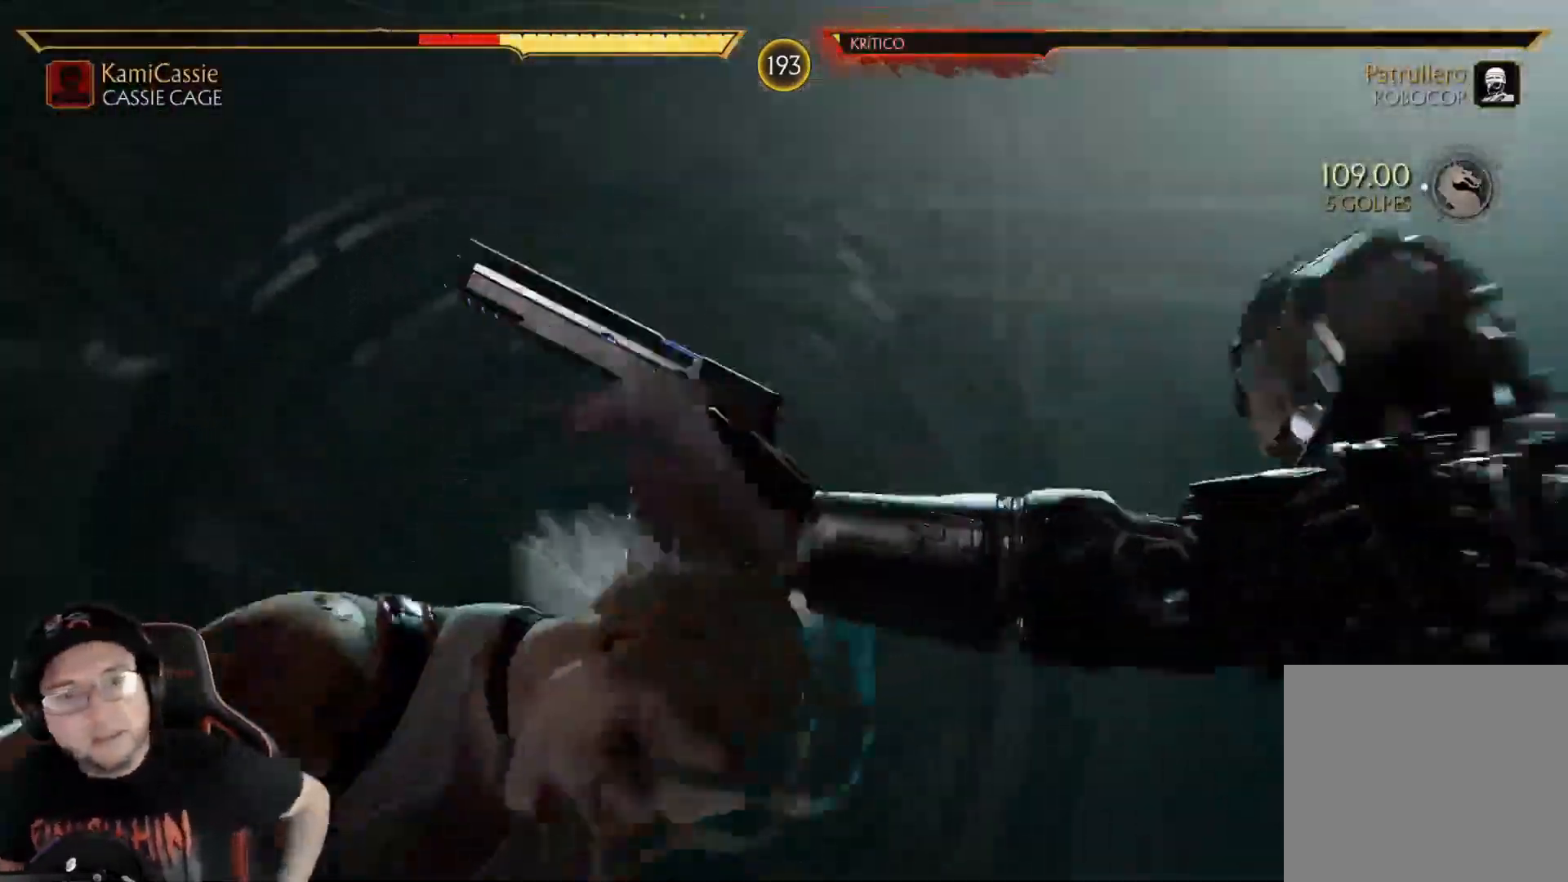
{"buttons": [], "left_stick": "center", "right_stick": "center", "events": []}
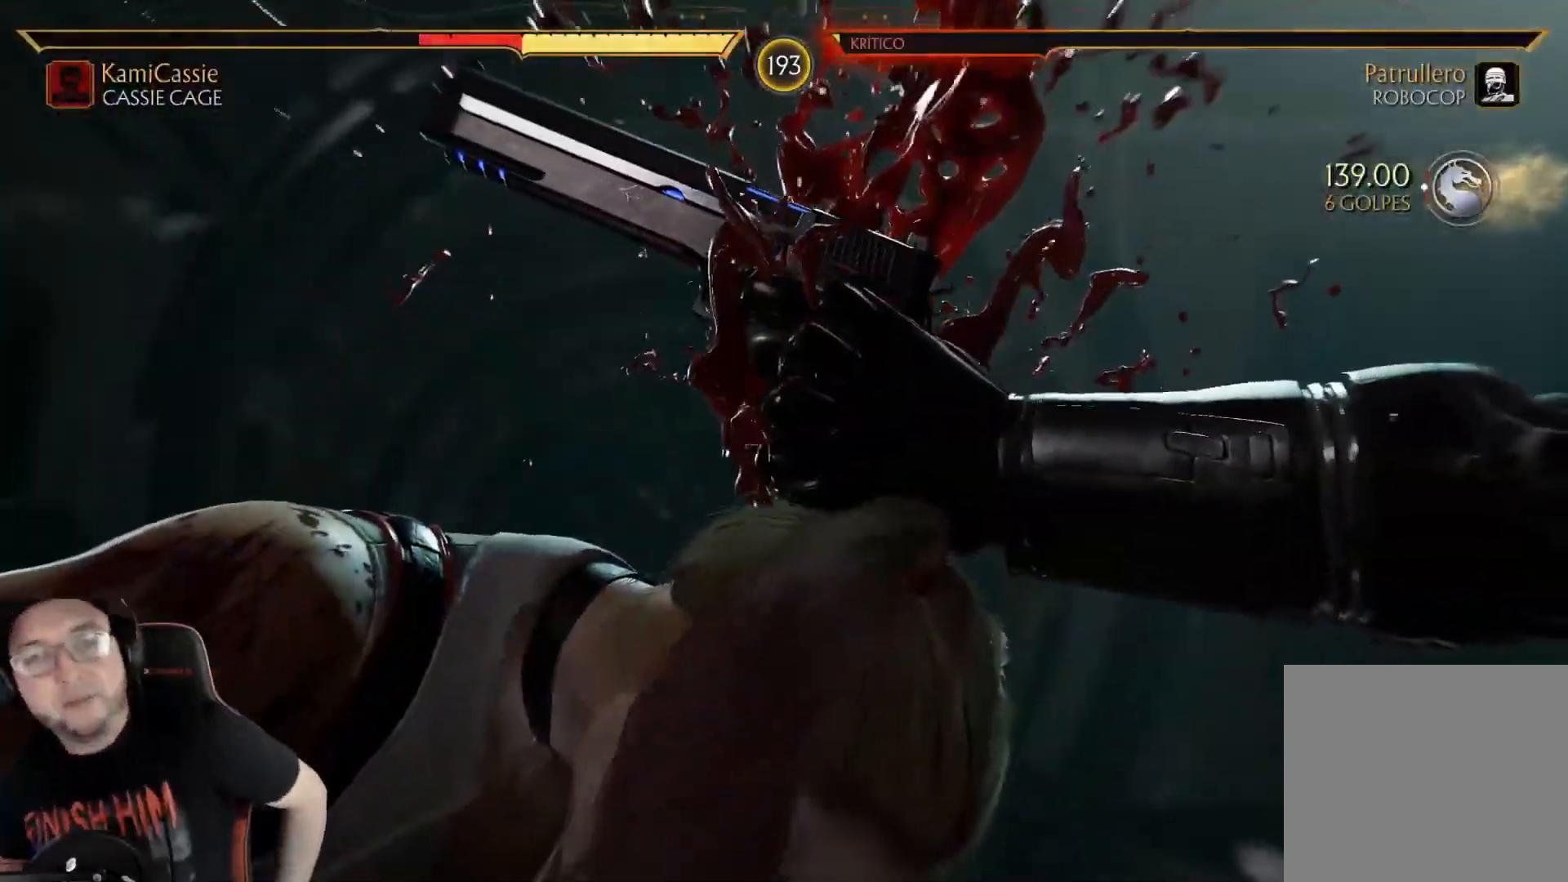
{"buttons": [], "left_stick": "center", "right_stick": "center", "events": []}
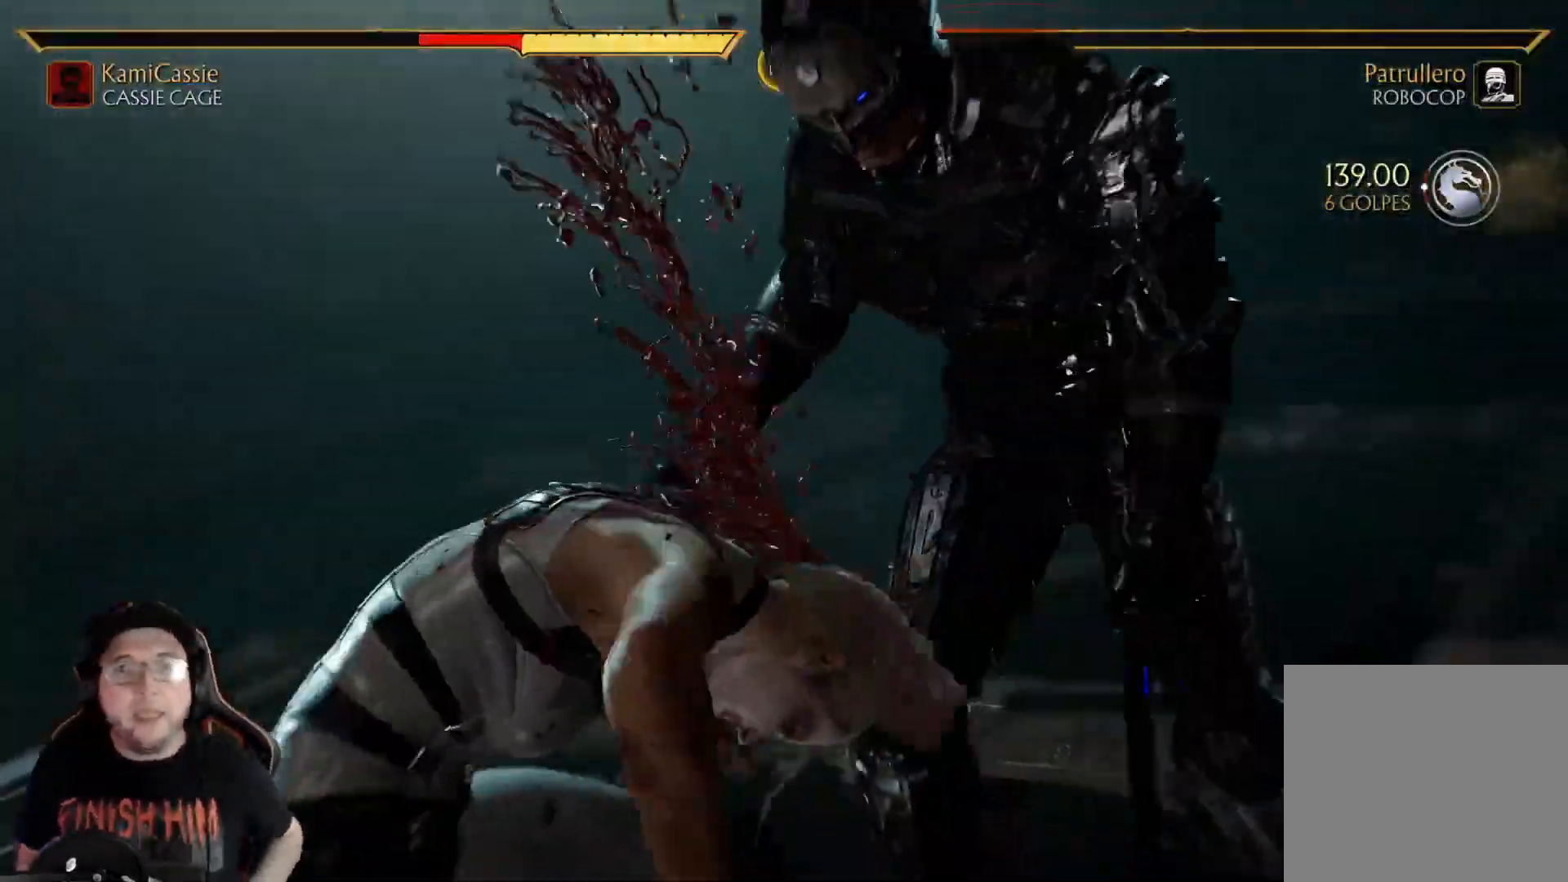
{"buttons": [], "left_stick": "center", "right_stick": "center", "events": []}
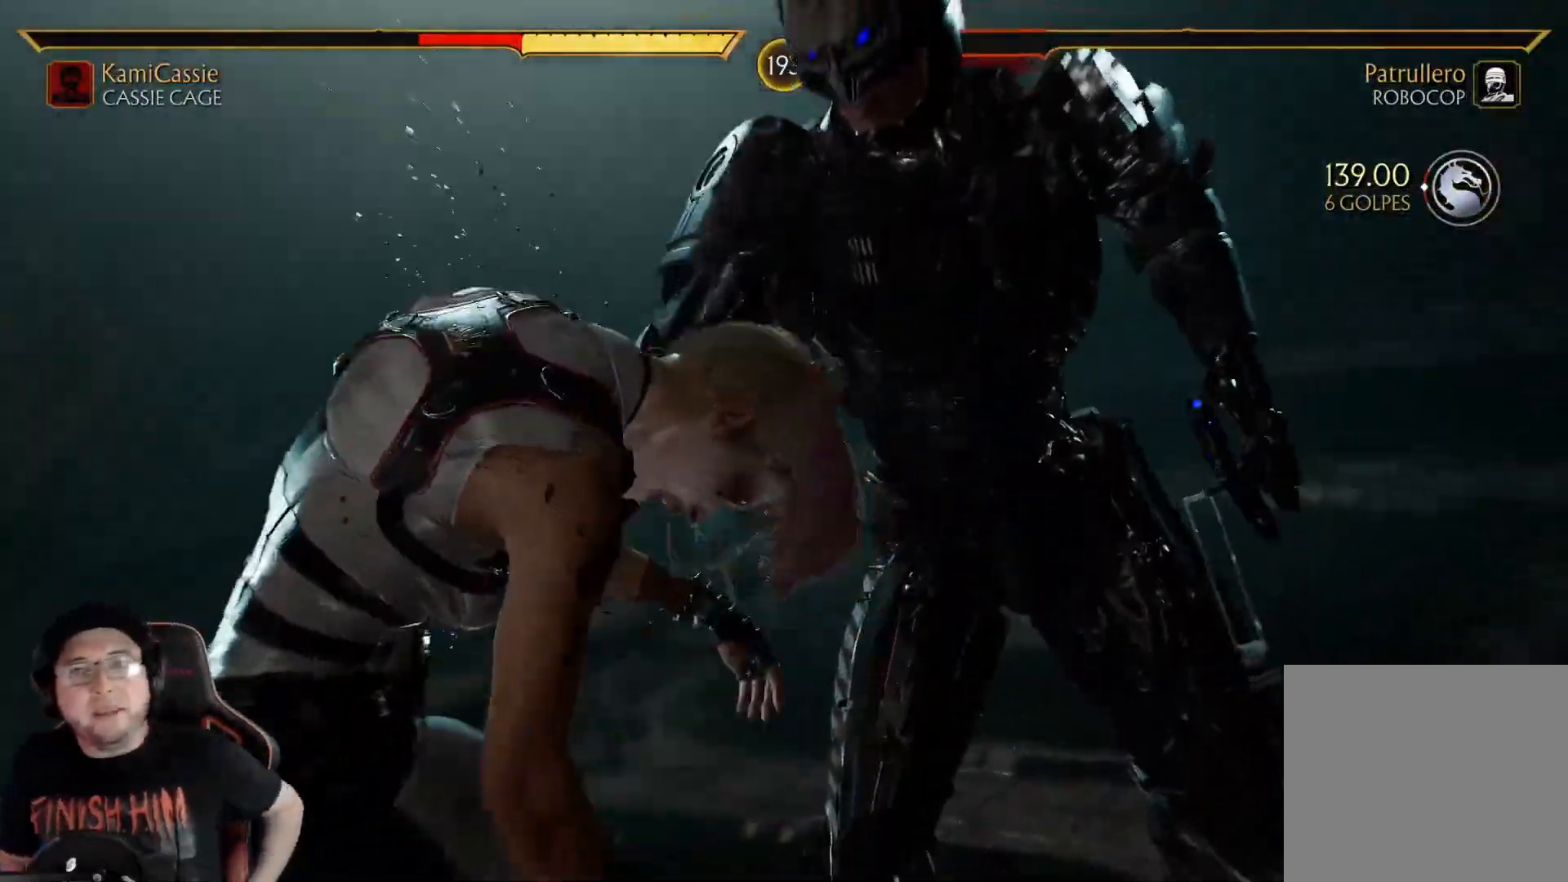
{"buttons": [], "left_stick": "center", "right_stick": "center", "events": []}
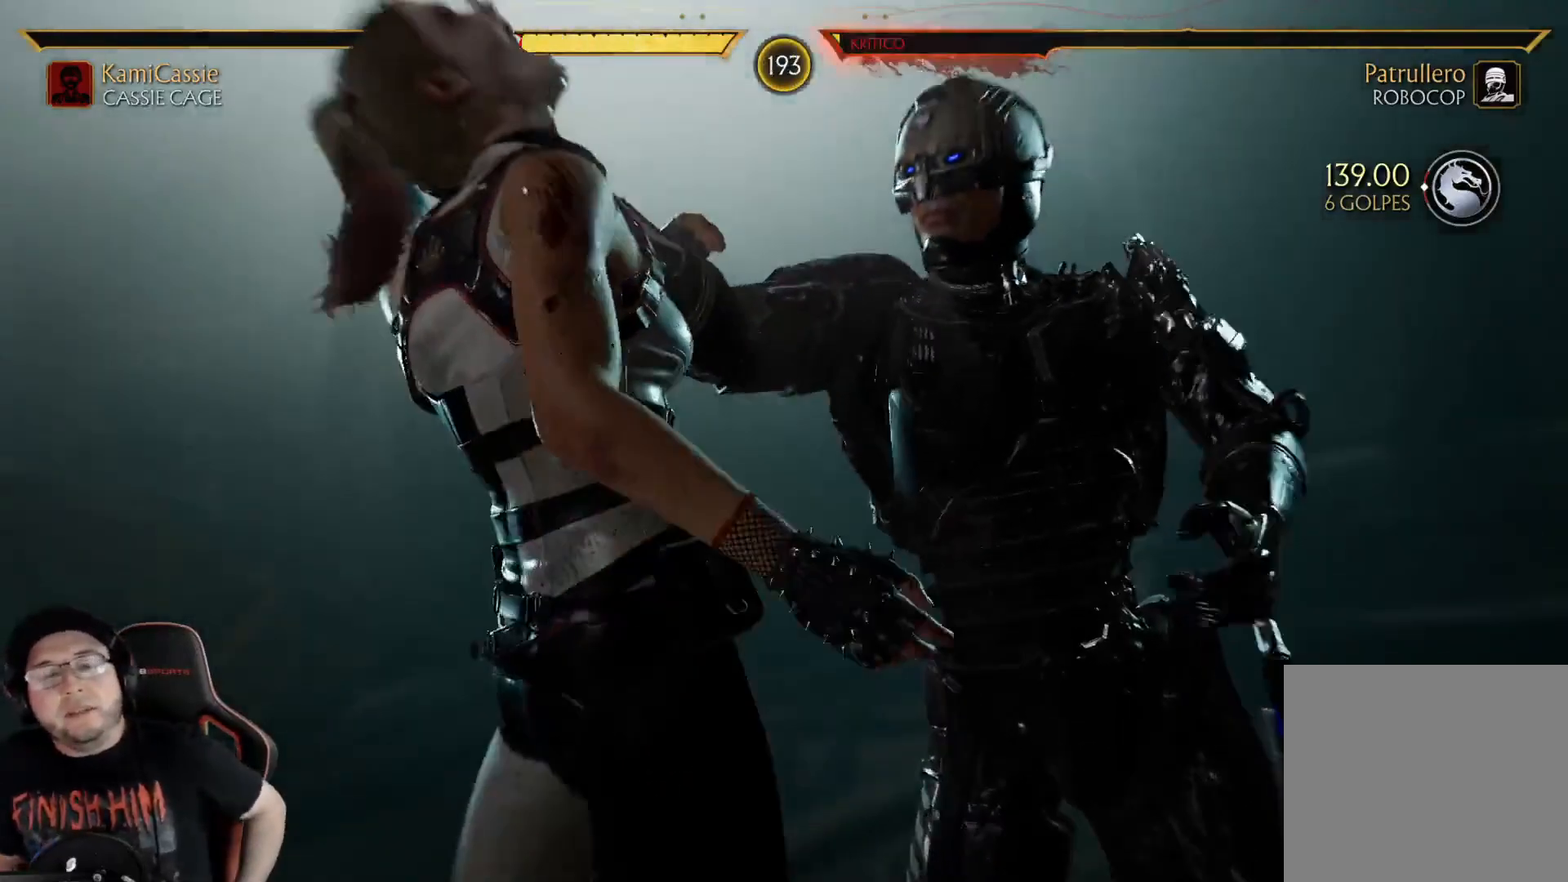
{"buttons": [], "left_stick": "center", "right_stick": "center", "events": []}
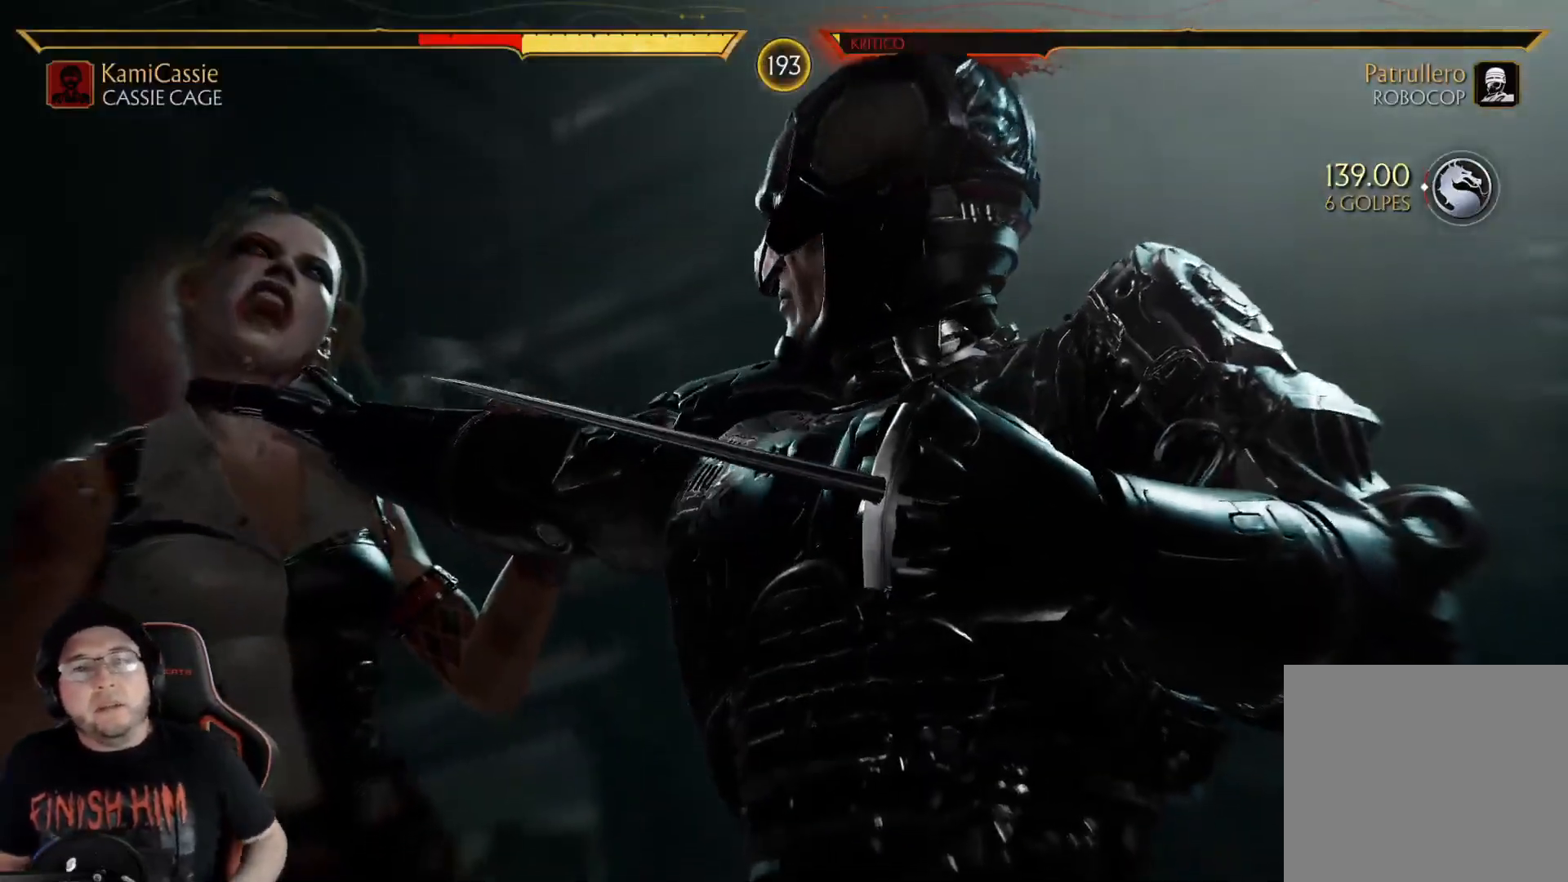
{"buttons": [], "left_stick": "center", "right_stick": "center", "events": []}
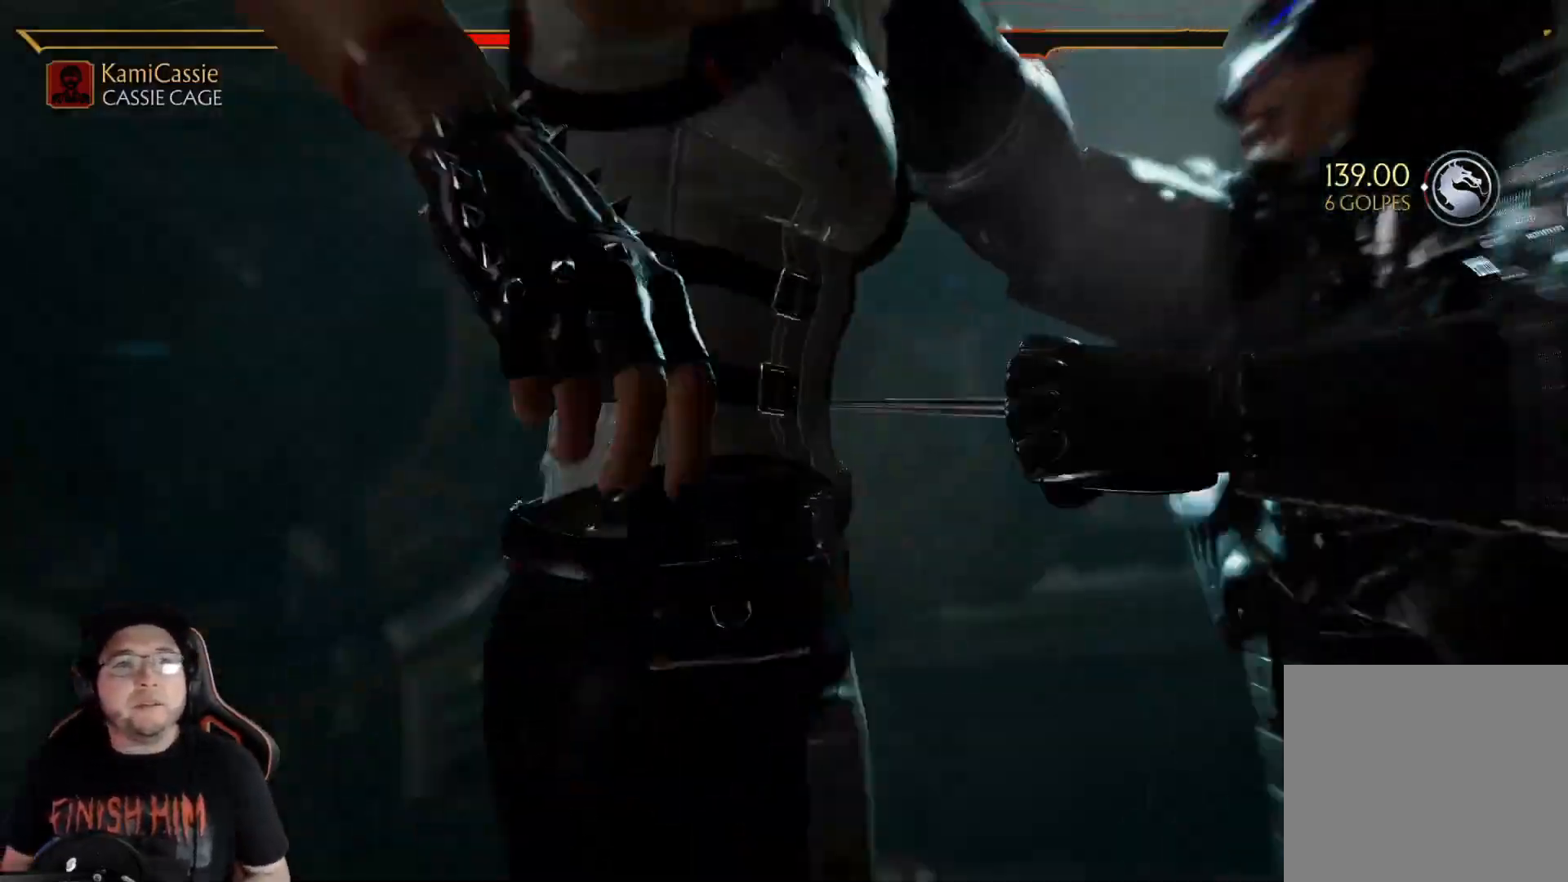
{"buttons": [], "left_stick": "center", "right_stick": "center", "events": [[51, "DPAD_LEFT", "down"], [101, "DPAD_LEFT", "up"], [184, "DPAD_LEFT", "down"], [218, "DPAD_LEFT", "up"], [301, "DPAD_LEFT", "down"], [351, "DPAD_LEFT", "up"]]}
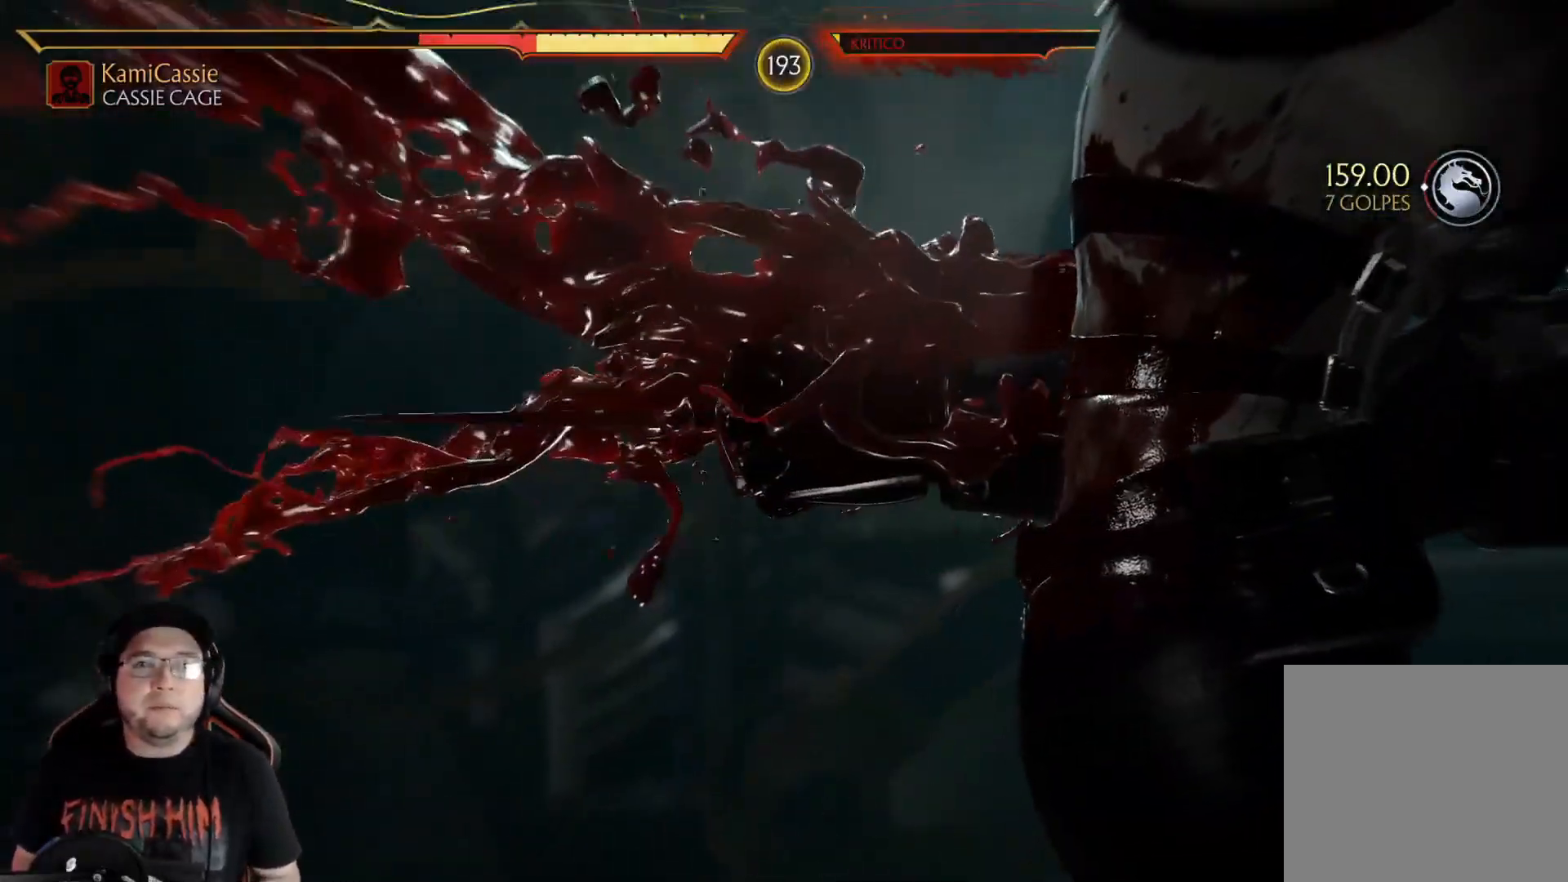
{"buttons": [], "left_stick": "center", "right_stick": "center", "events": []}
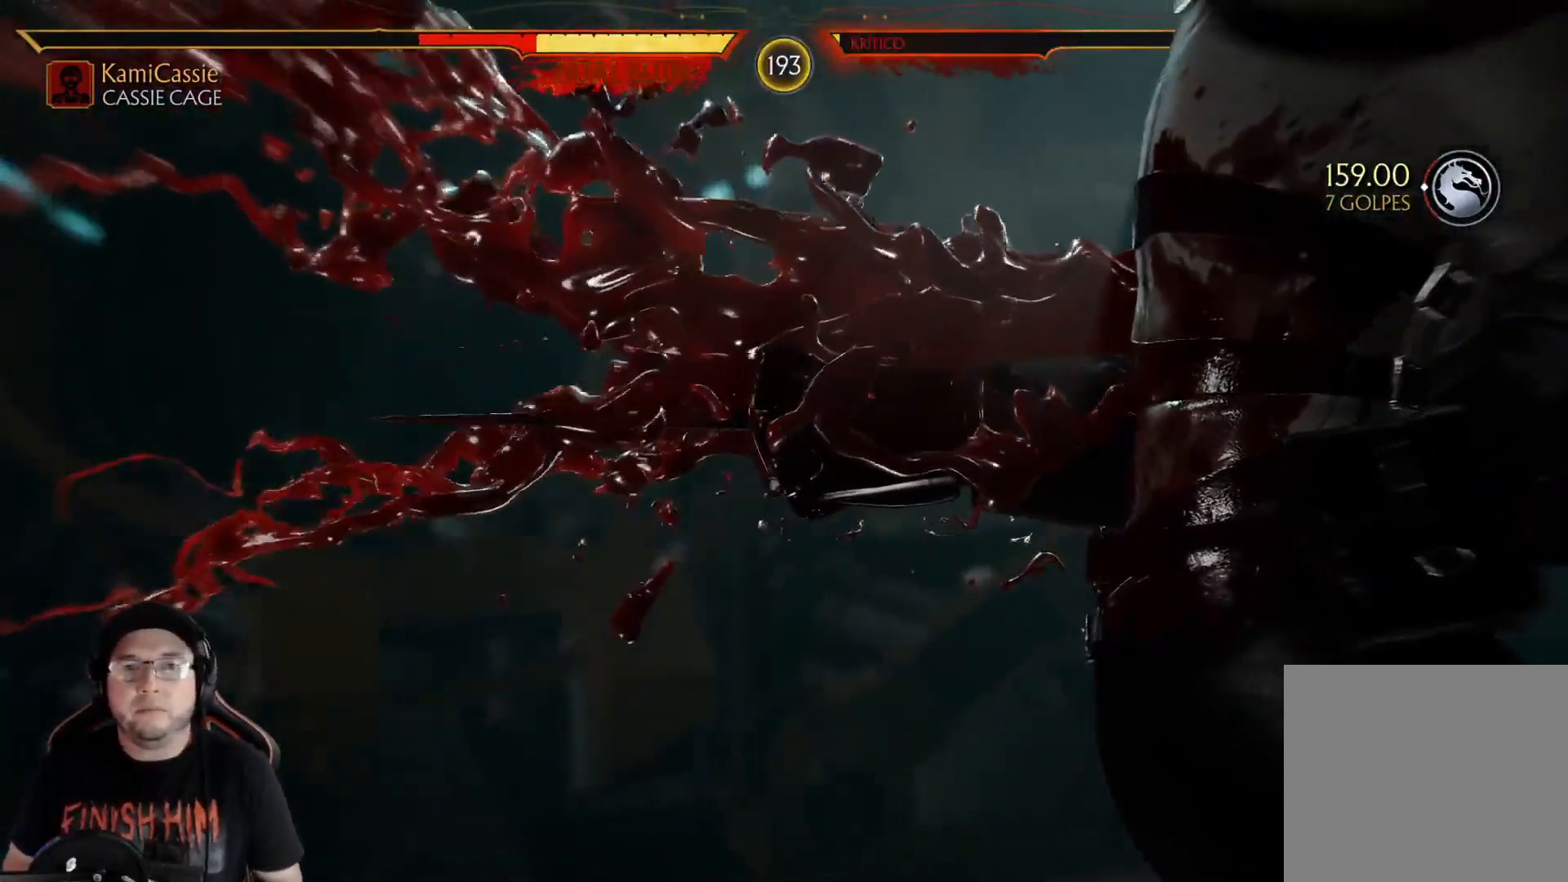
{"buttons": [], "left_stick": "center", "right_stick": "center", "events": []}
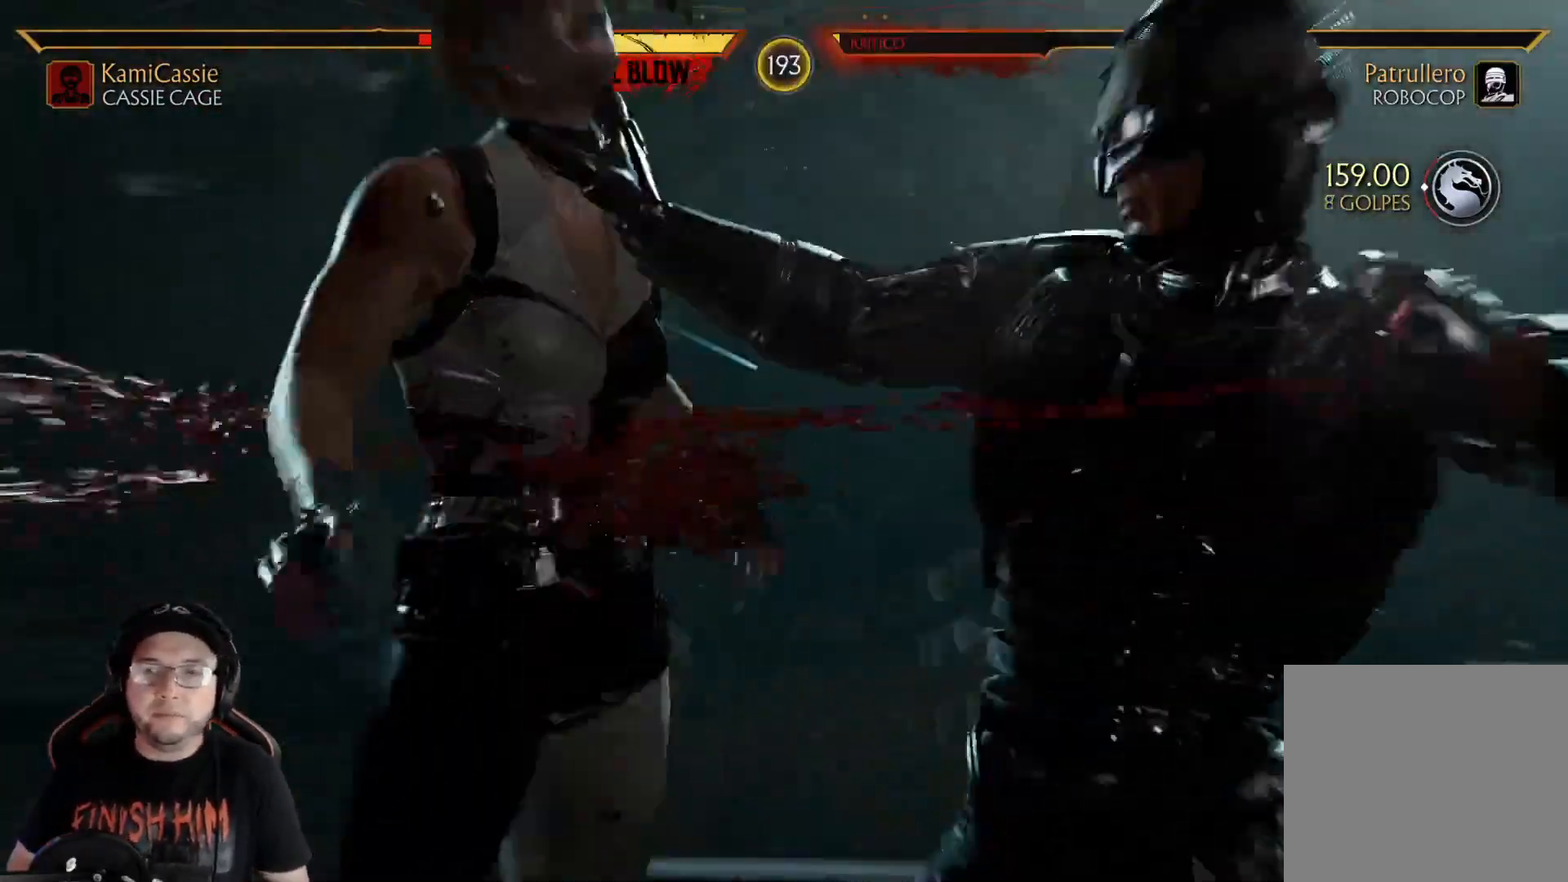
{"buttons": [], "left_stick": "center", "right_stick": "center", "events": []}
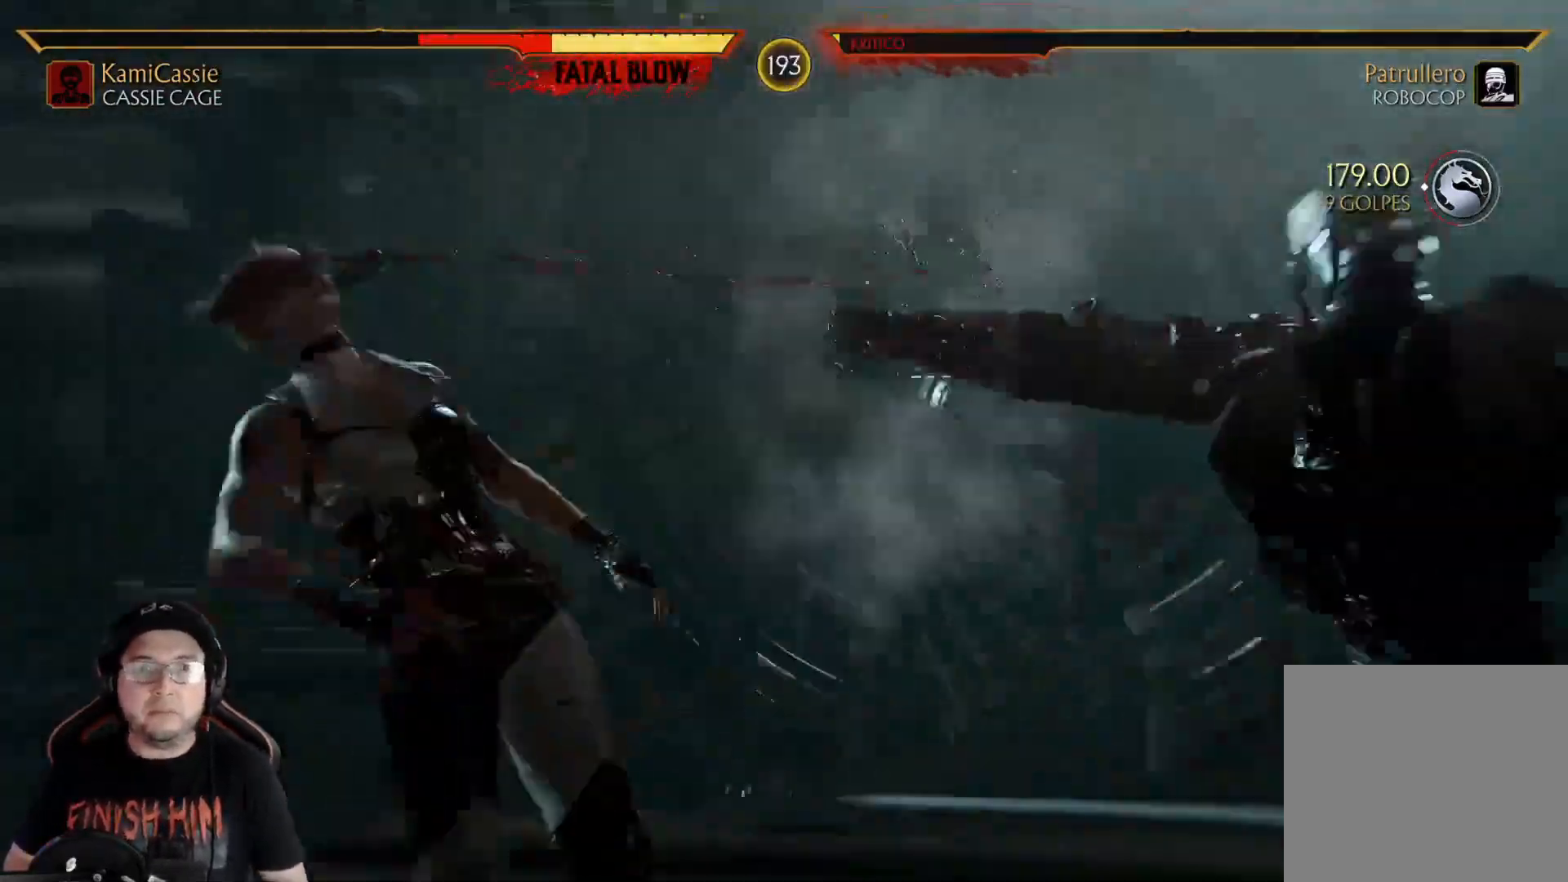
{"buttons": [], "left_stick": "center", "right_stick": "center", "events": [[234, "DPAD_LEFT", "down"], [334, "DPAD_LEFT", "up"], [401, "DPAD_LEFT", "down"], [484, "DPAD_LEFT", "up"]]}
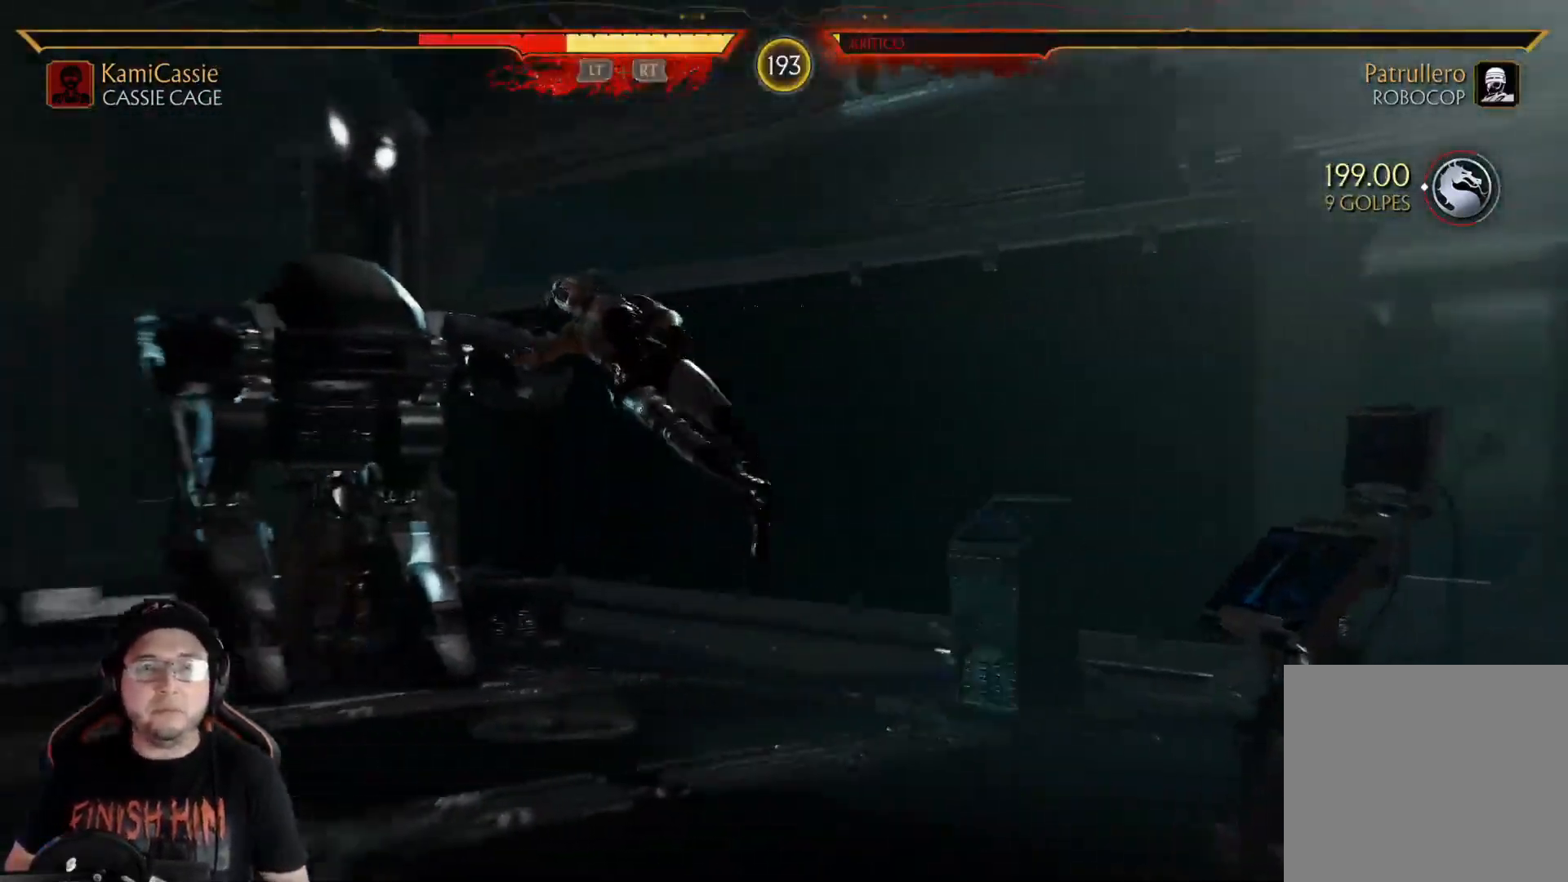
{"buttons": [], "left_stick": "center", "right_stick": "center", "events": [[50, "DPAD_LEFT", "down"], [117, "DPAD_LEFT", "up"], [201, "DPAD_LEFT", "down"], [284, "DPAD_LEFT", "up"], [368, "DPAD_LEFT", "down"], [418, "DPAD_LEFT", "up"]]}
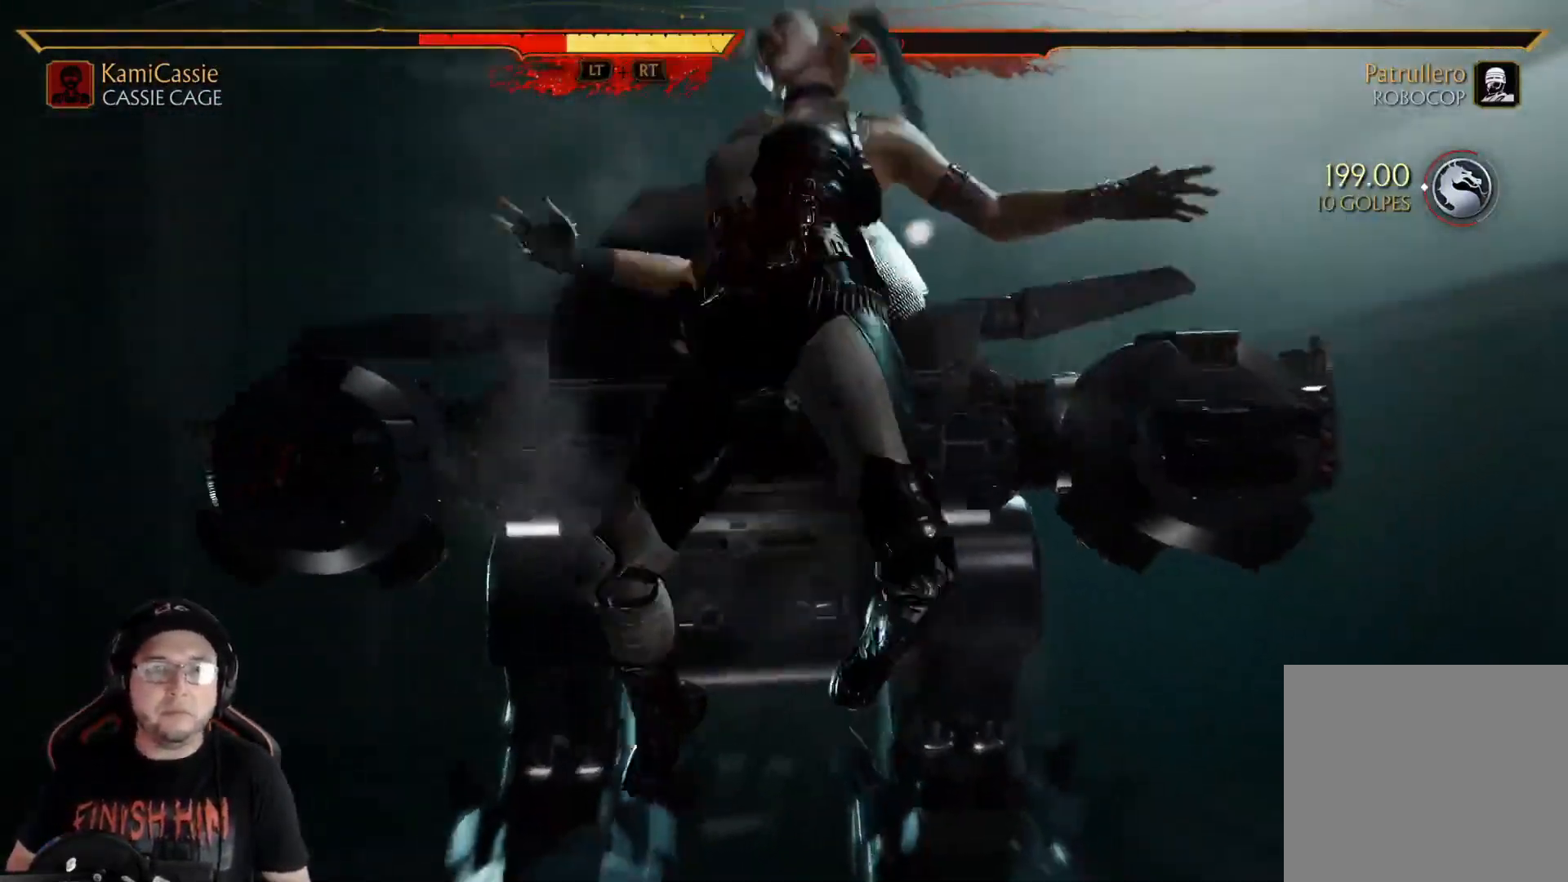
{"buttons": ["DPAD_LEFT"], "left_stick": "center", "right_stick": "center", "events": [[502, "DPAD_LEFT", "down"]]}
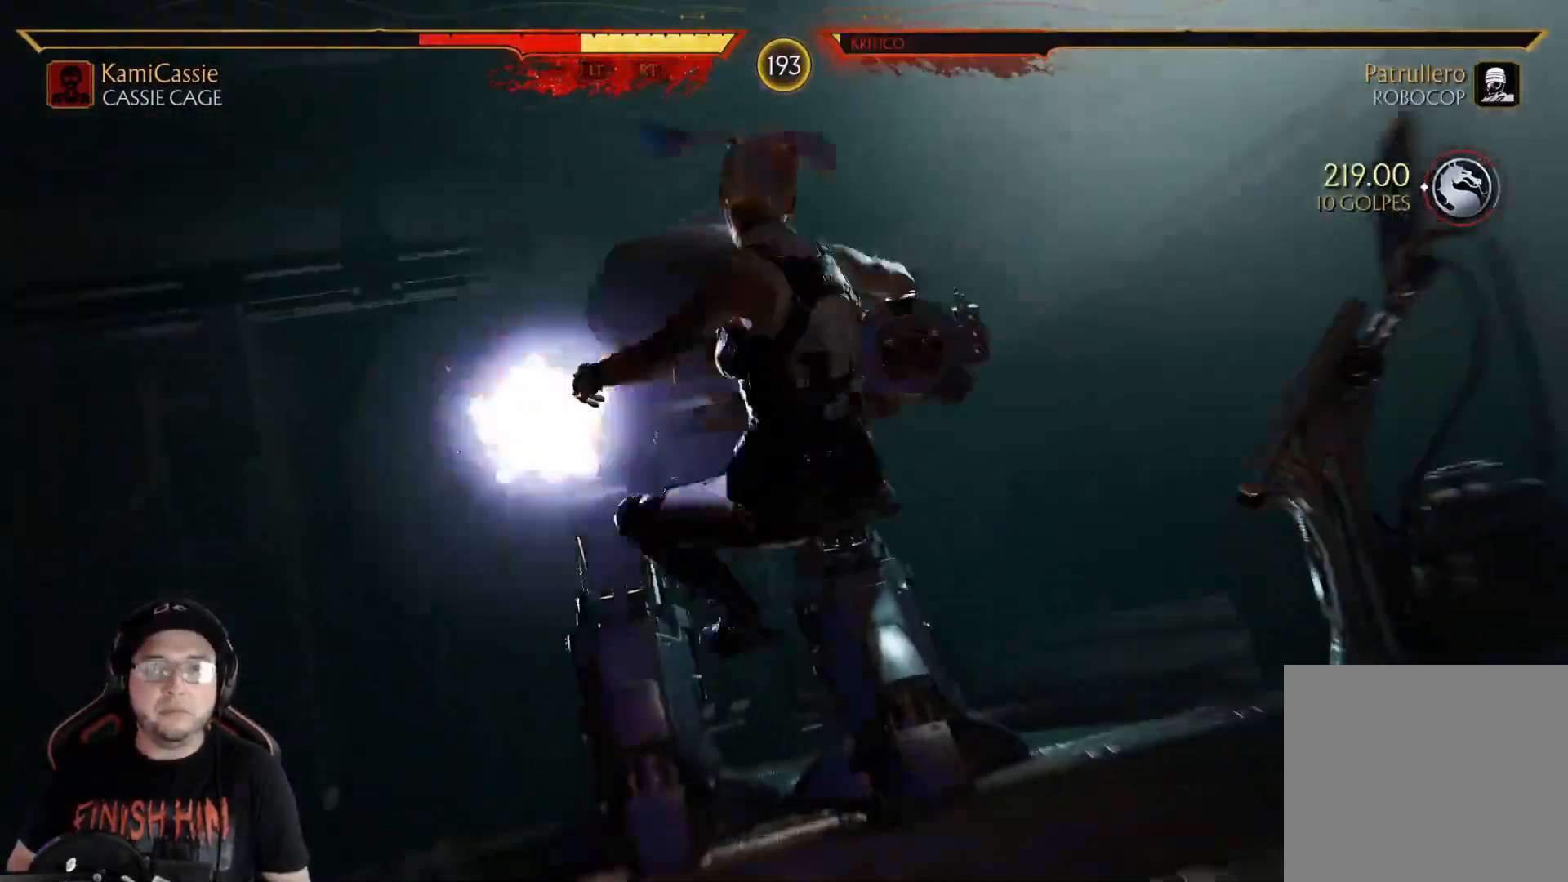
{"buttons": [], "left_stick": "center", "right_stick": "center", "events": [[67, "DPAD_LEFT", "up"], [150, "DPAD_LEFT", "down"], [201, "DPAD_LEFT", "up"], [284, "DPAD_LEFT", "down"], [351, "DPAD_LEFT", "up"], [418, "DPAD_LEFT", "down"], [501, "DPAD_LEFT", "up"]]}
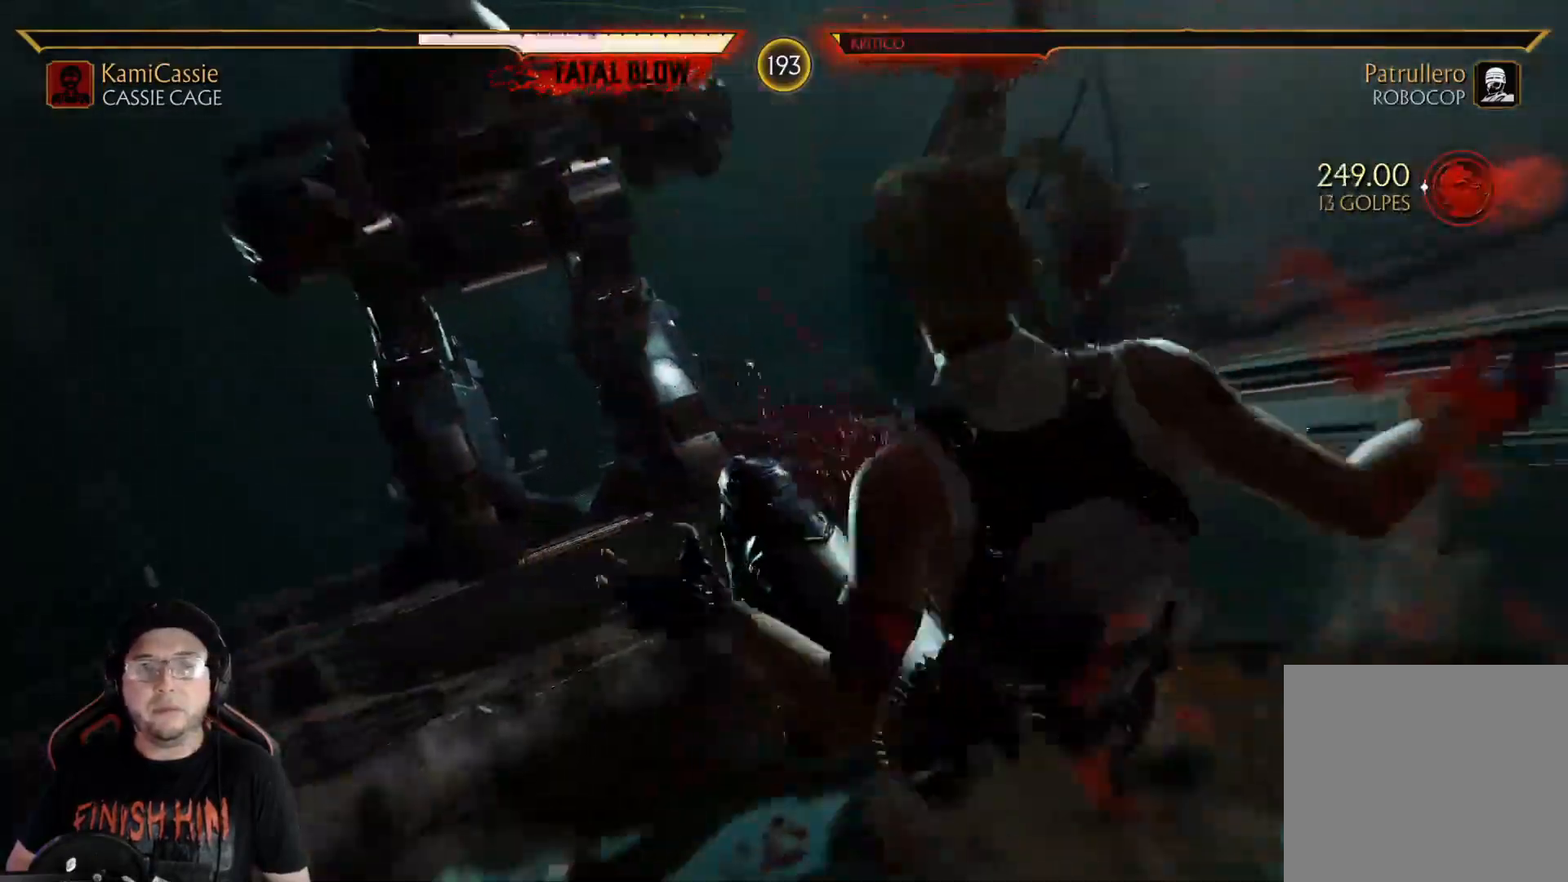
{"buttons": [], "left_stick": "center", "right_stick": "center", "events": [[84, "DPAD_LEFT", "down"], [151, "DPAD_LEFT", "up"]]}
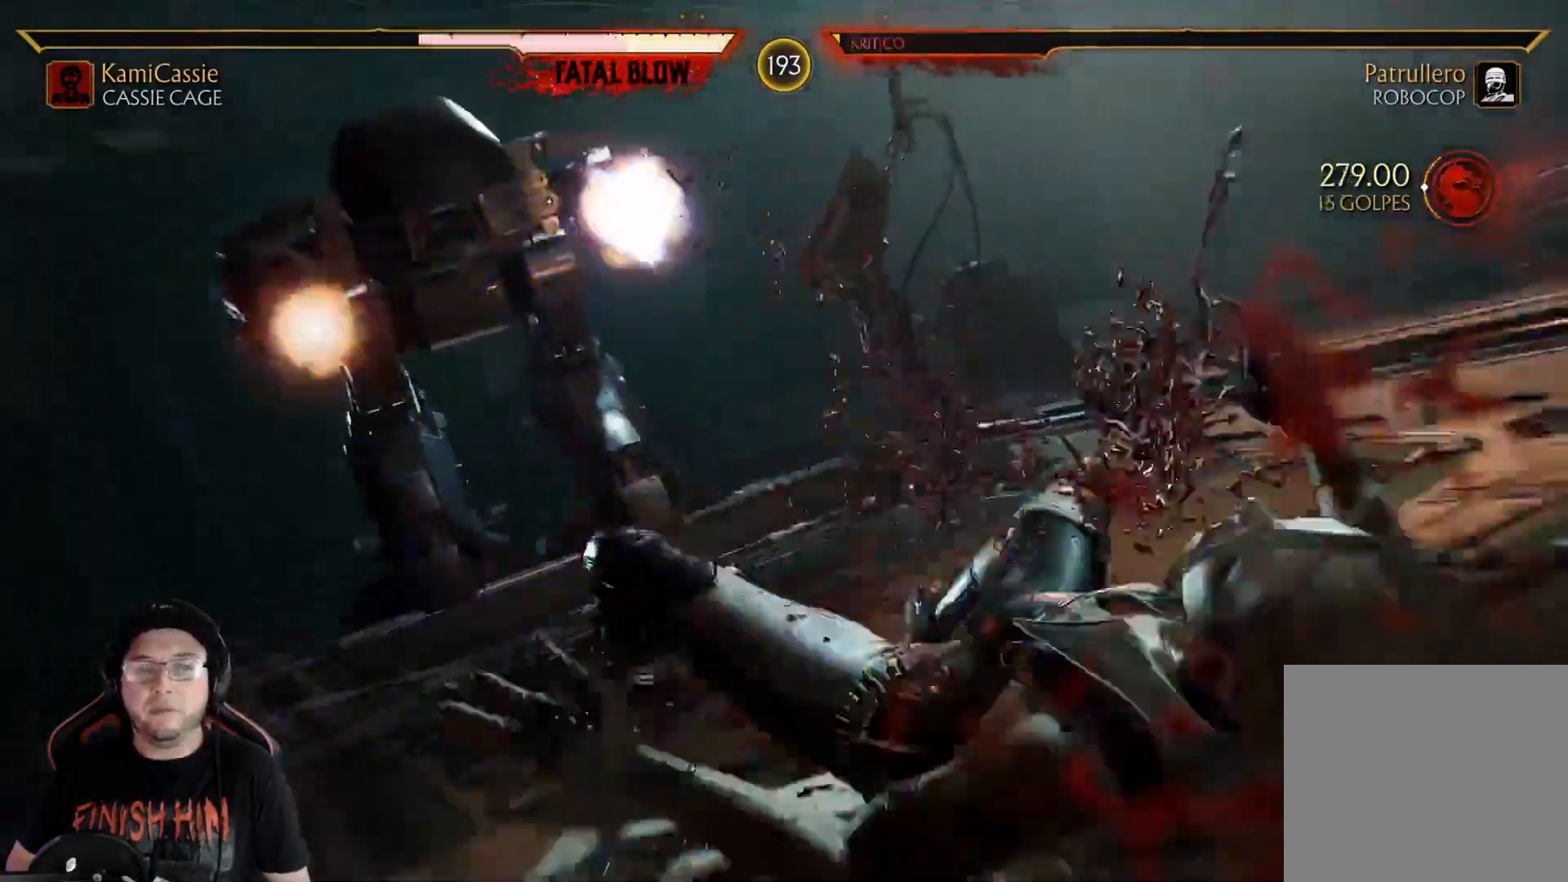
{"buttons": [], "left_stick": "center", "right_stick": "center", "events": []}
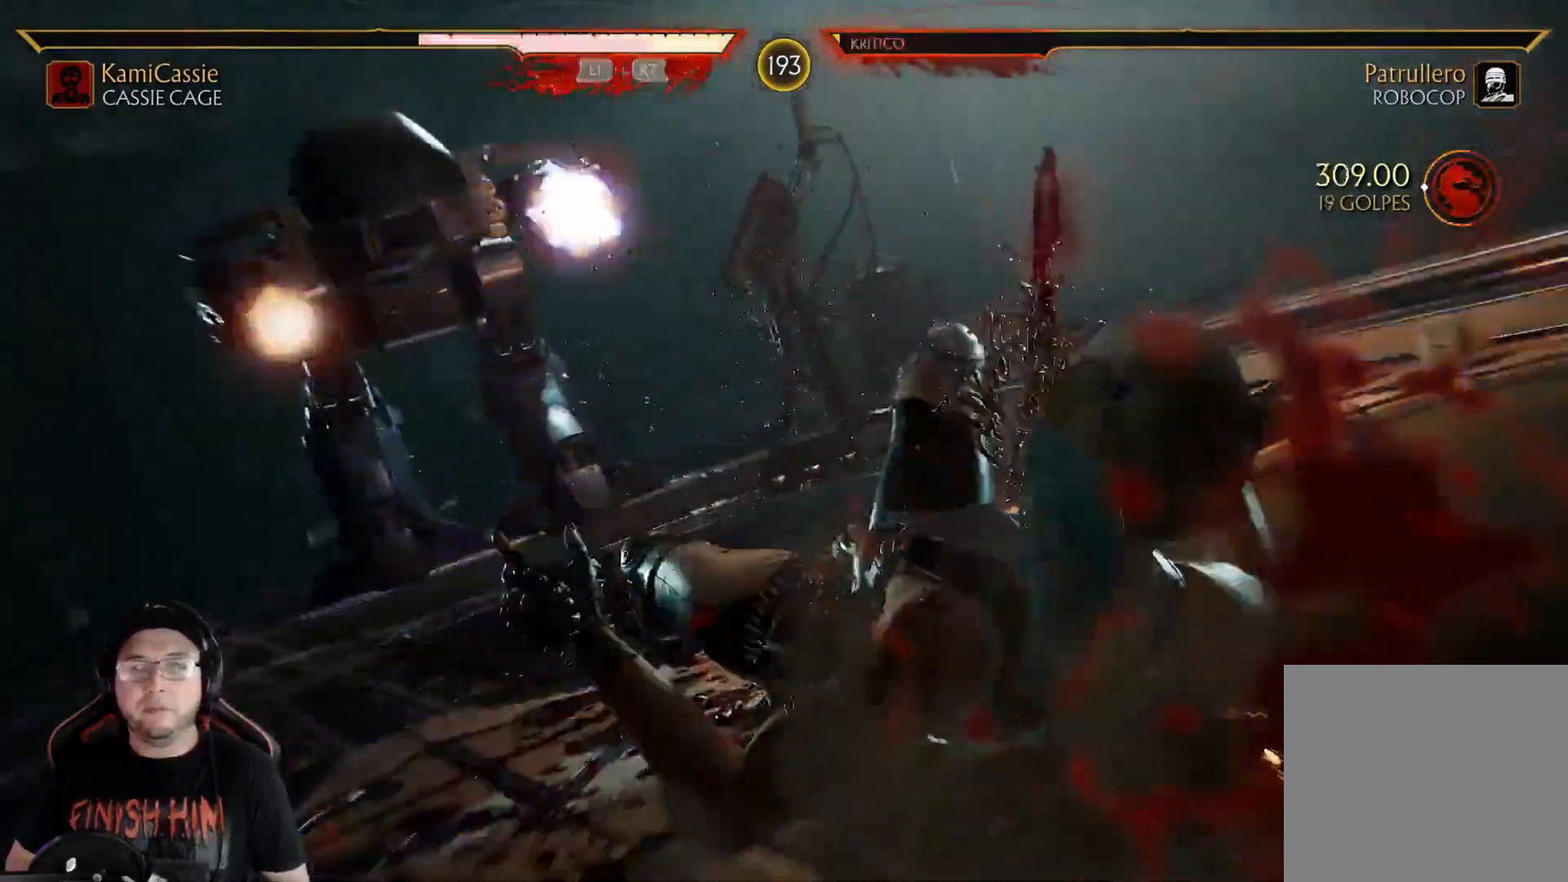
{"buttons": [], "left_stick": "center", "right_stick": "center", "events": []}
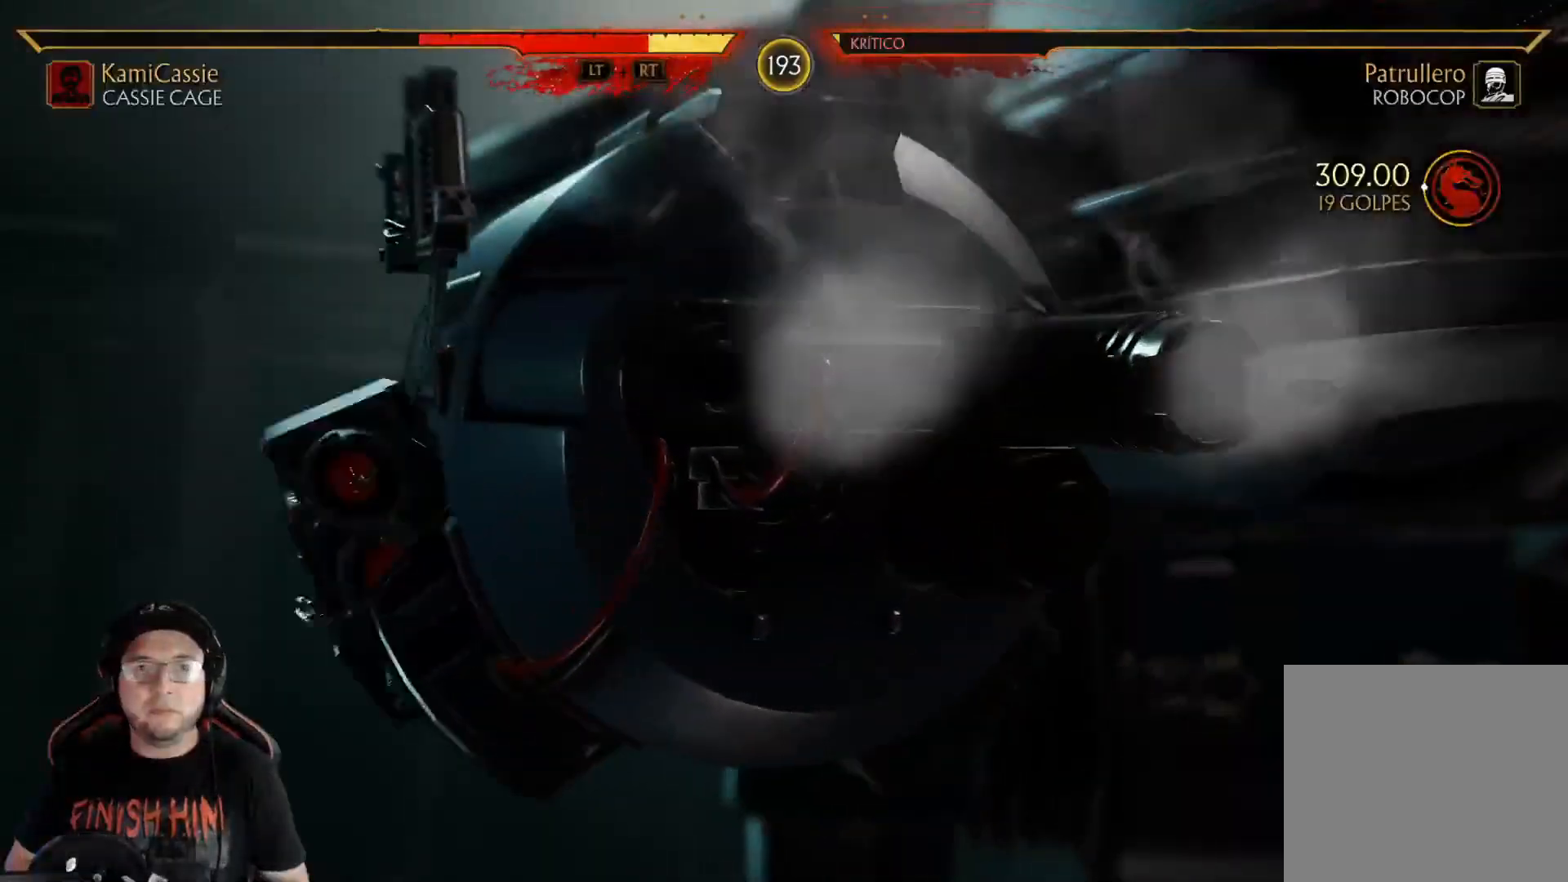
{"buttons": [], "left_stick": "center", "right_stick": "center", "events": [[418, "DPAD_LEFT", "down"], [485, "DPAD_LEFT", "up"]]}
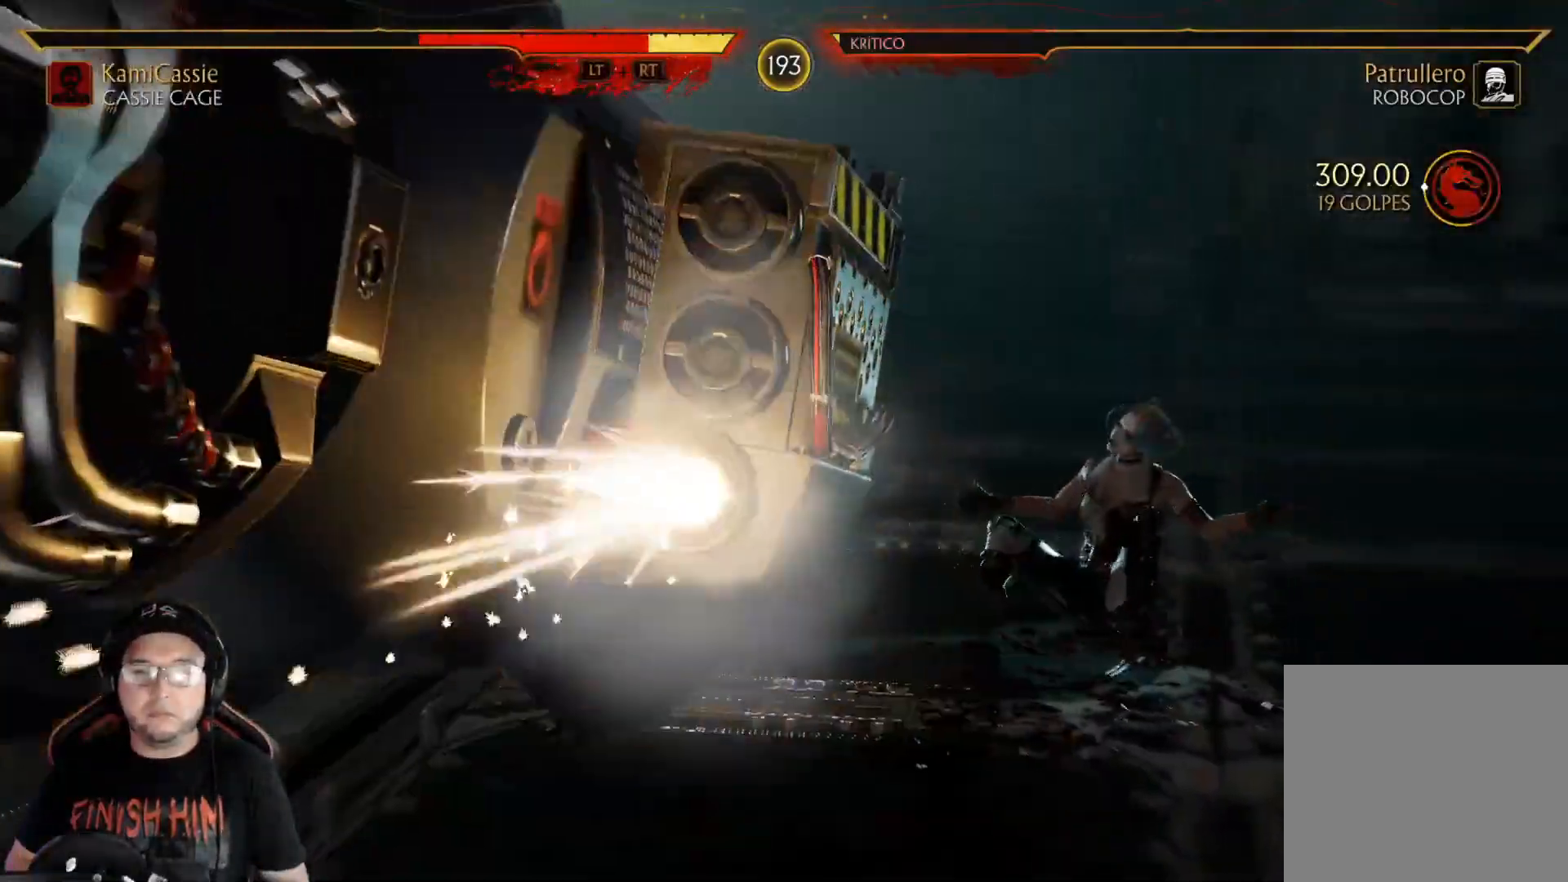
{"buttons": [], "left_stick": "center", "right_stick": "center", "events": [[50, "DPAD_LEFT", "down"], [117, "DPAD_LEFT", "up"], [167, "DPAD_LEFT", "down"], [218, "DPAD_LEFT", "up"], [251, "DPAD_LEFT", "down"], [335, "DPAD_LEFT", "up"], [385, "DPAD_LEFT", "down"], [452, "DPAD_LEFT", "up"]]}
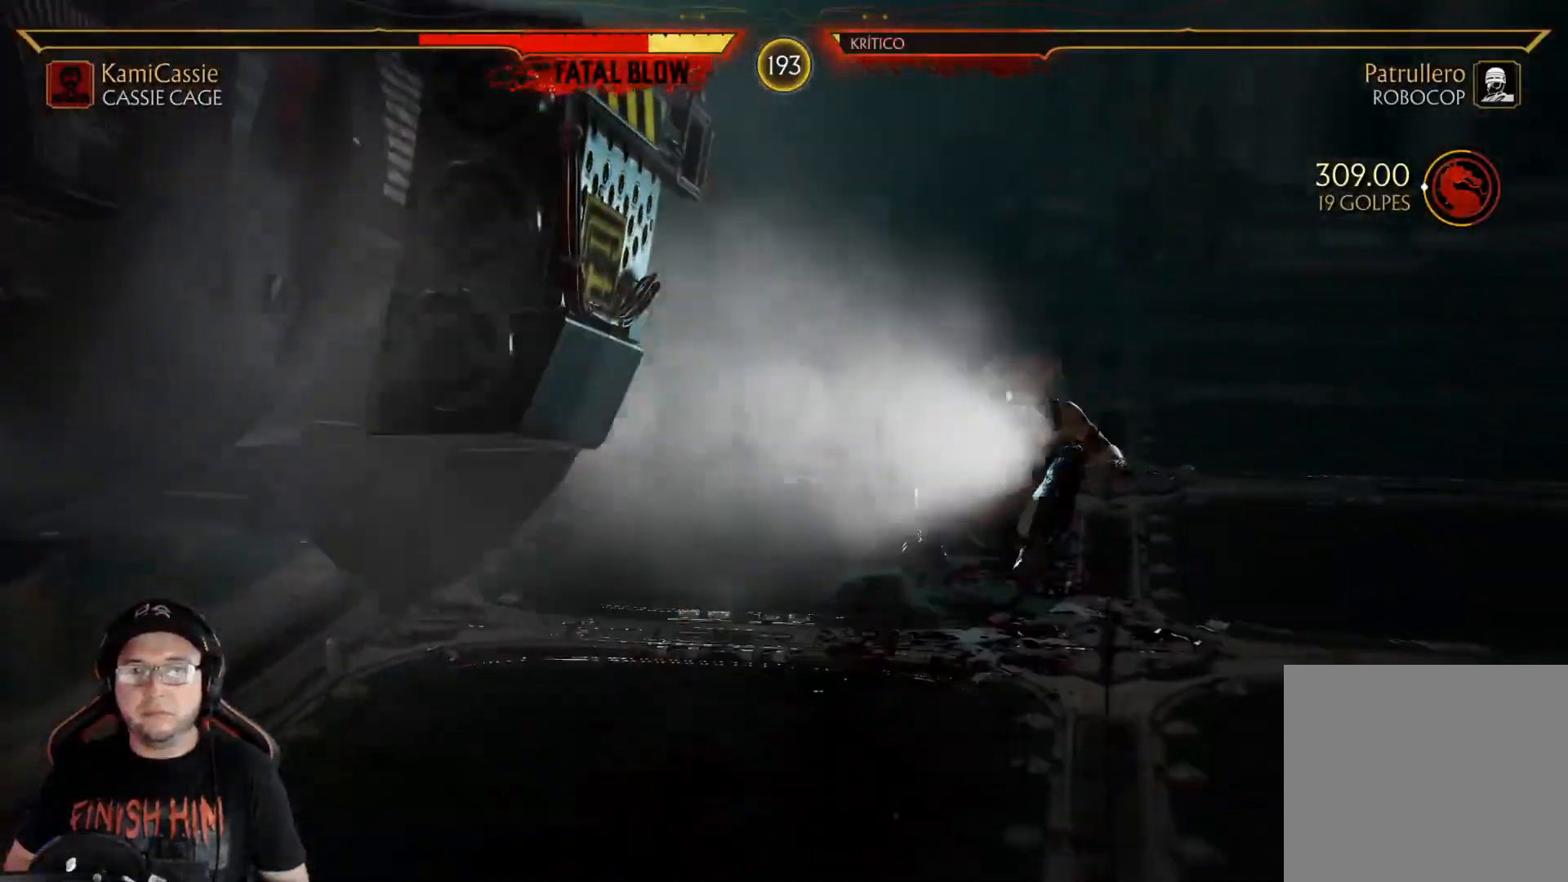
{"buttons": ["DPAD_LEFT"], "left_stick": "center", "right_stick": "center", "events": [[17, "DPAD_LEFT", "down"], [67, "DPAD_LEFT", "up"], [117, "DPAD_LEFT", "down"], [184, "DPAD_LEFT", "up"], [251, "DPAD_LEFT", "down"], [301, "DPAD_LEFT", "up"], [351, "DPAD_LEFT", "down"], [401, "DPAD_LEFT", "up"], [468, "DPAD_LEFT", "down"]]}
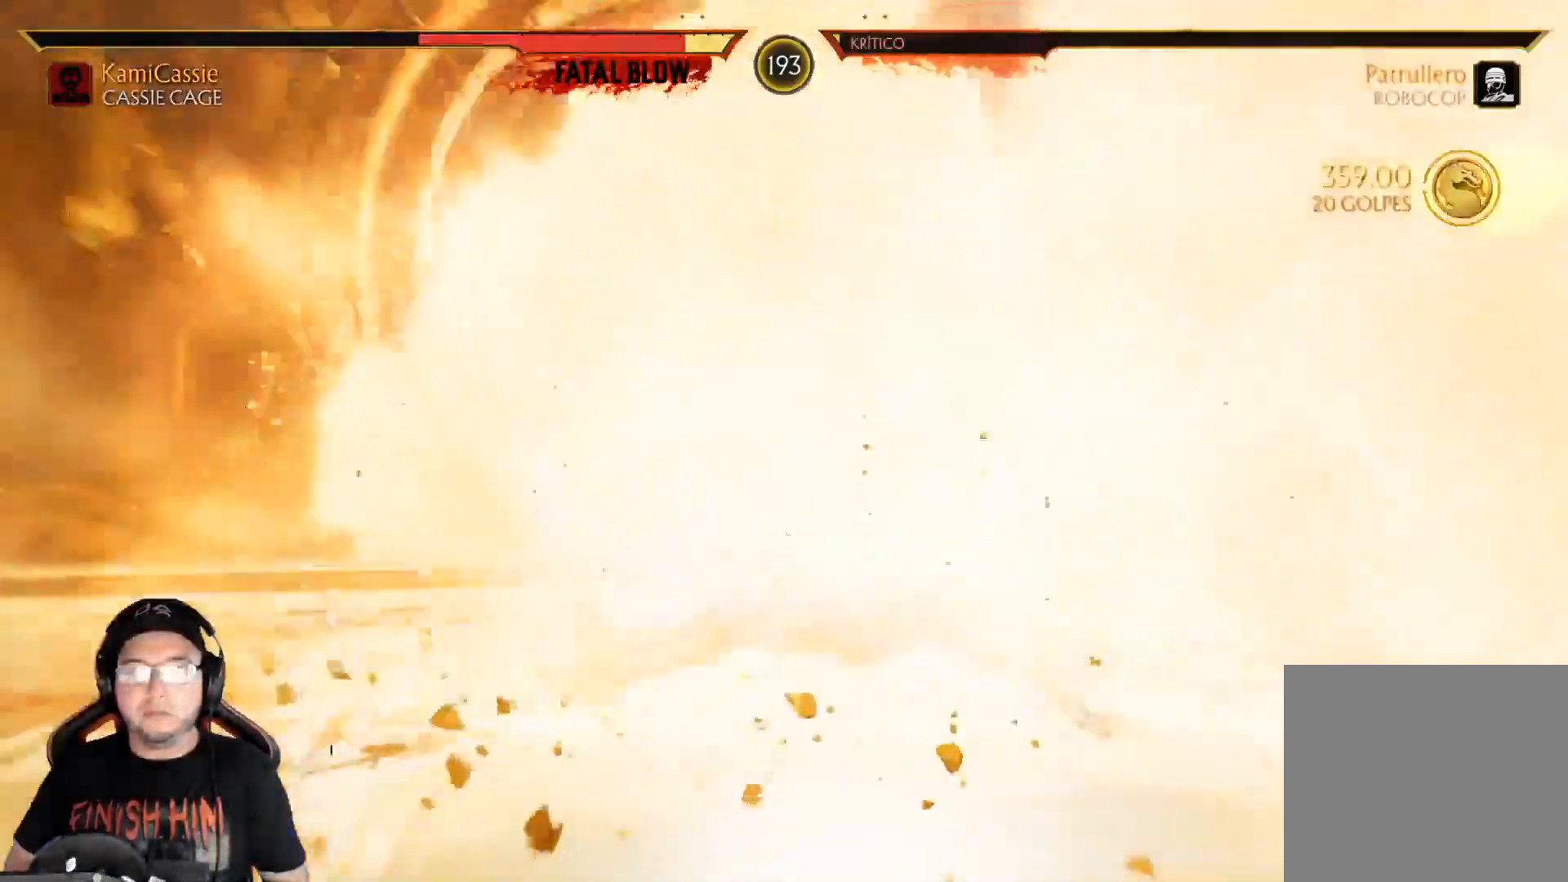
{"buttons": ["DPAD_DOWN"], "left_stick": "center", "right_stick": "center", "events": [[34, "DPAD_LEFT", "up"], [101, "DPAD_LEFT", "down"], [184, "DPAD_LEFT", "up"], [301, "DPAD_DOWN", "down"], [402, "DPAD_DOWN", "up"], [485, "DPAD_DOWN", "down"]]}
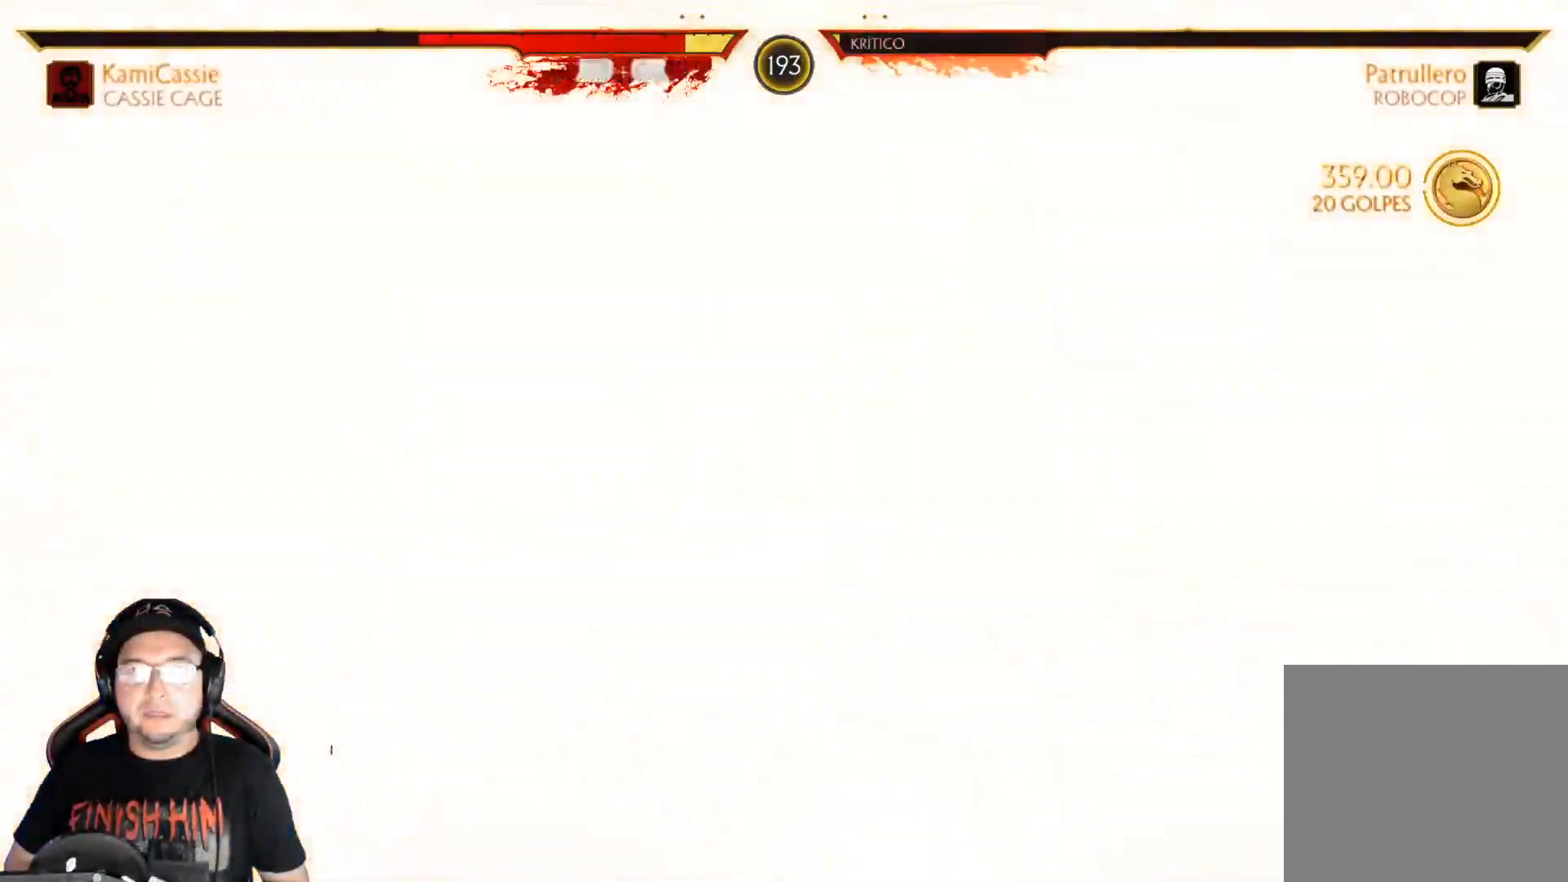
{"buttons": ["DPAD_DOWN"], "left_stick": "center", "right_stick": "center"}
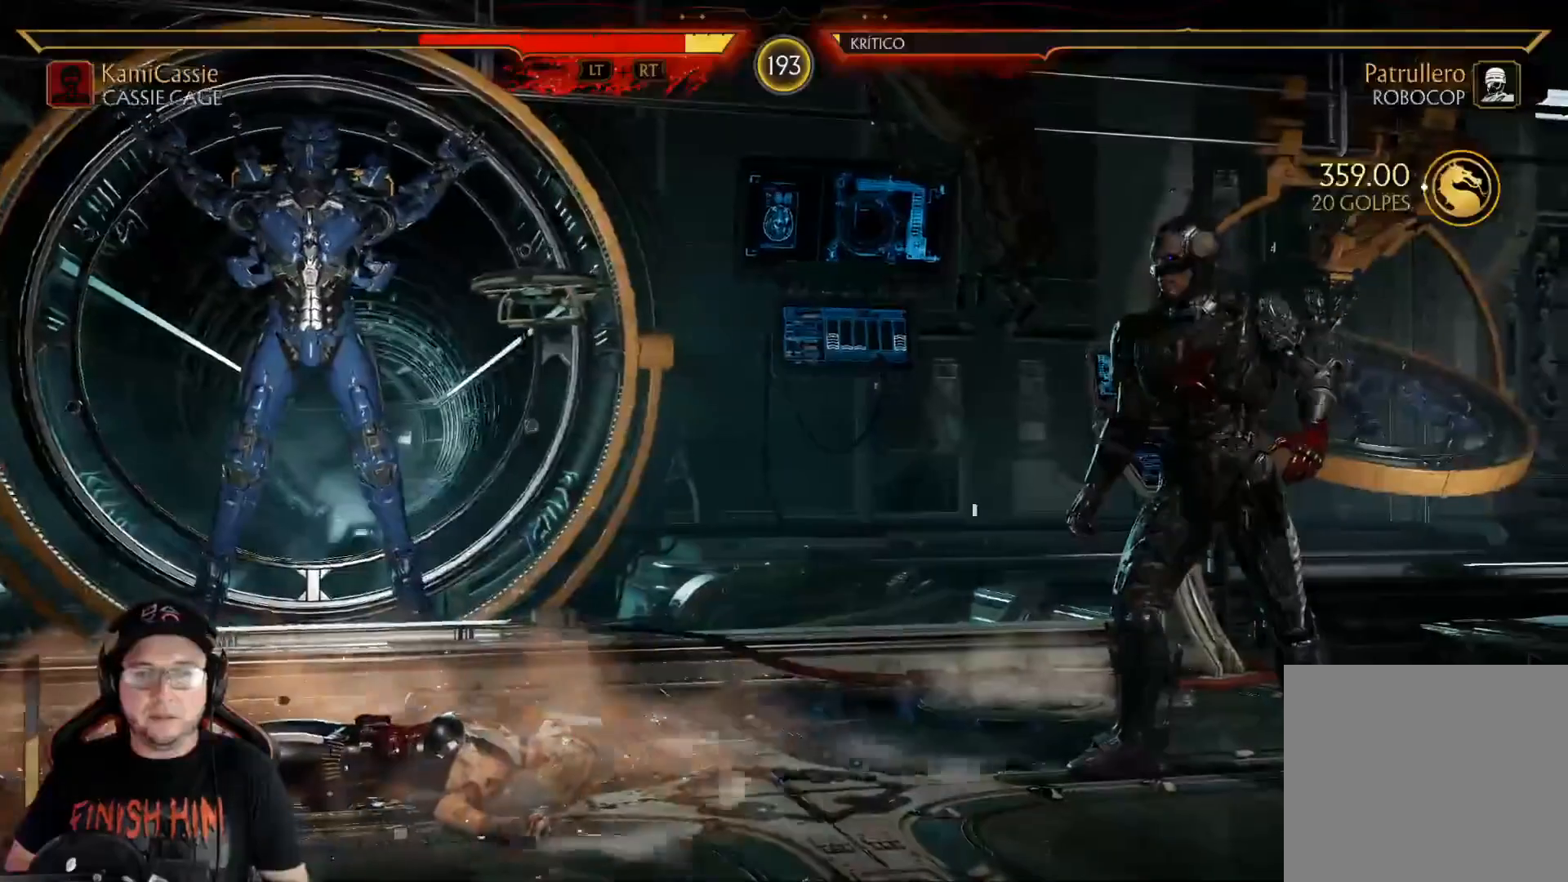
{"buttons": ["DPAD_UP"], "left_stick": "center", "right_stick": "center", "events": [[34, "R2", "down"], [201, "DPAD_DOWN", "up"], [335, "DPAD_UP", "down"], [335, "R2", "up"]]}